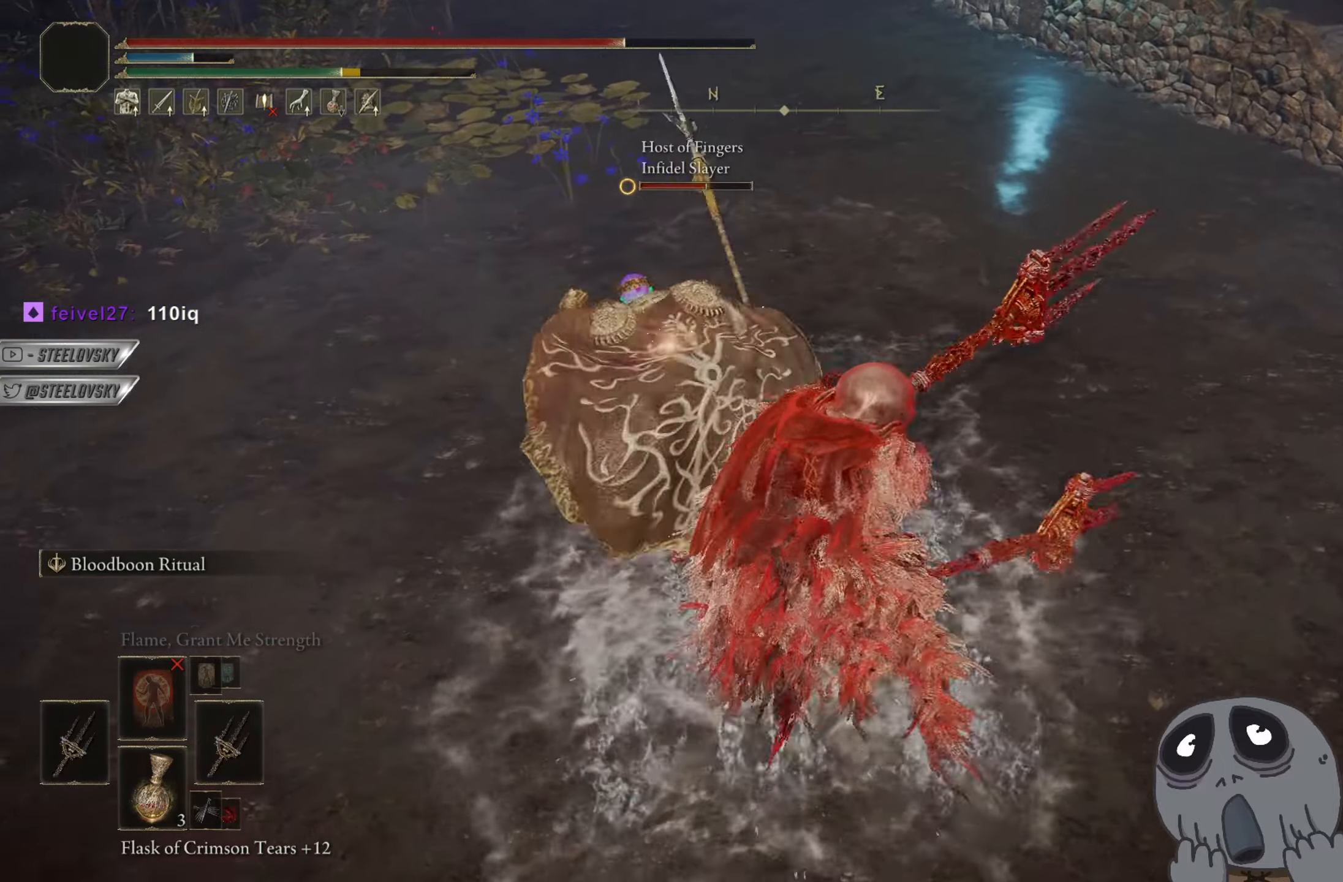
Gameplay with a controller (PlayStation layout); each line is a JSON object with the inputs held at the frame after it. "events" lists button and stick changes between this image and that frame as [ms after this image, input, new state], when the widget could be followed in between. Not read: START.
{"buttons": ["CIRCLE", "R3"], "left_stick": "up-left", "right_stick": "center", "events": [[233, "right_stick", "left"], [350, "right_stick", "center"], [400, "CIRCLE", "down"], [433, "R3", "down"]]}
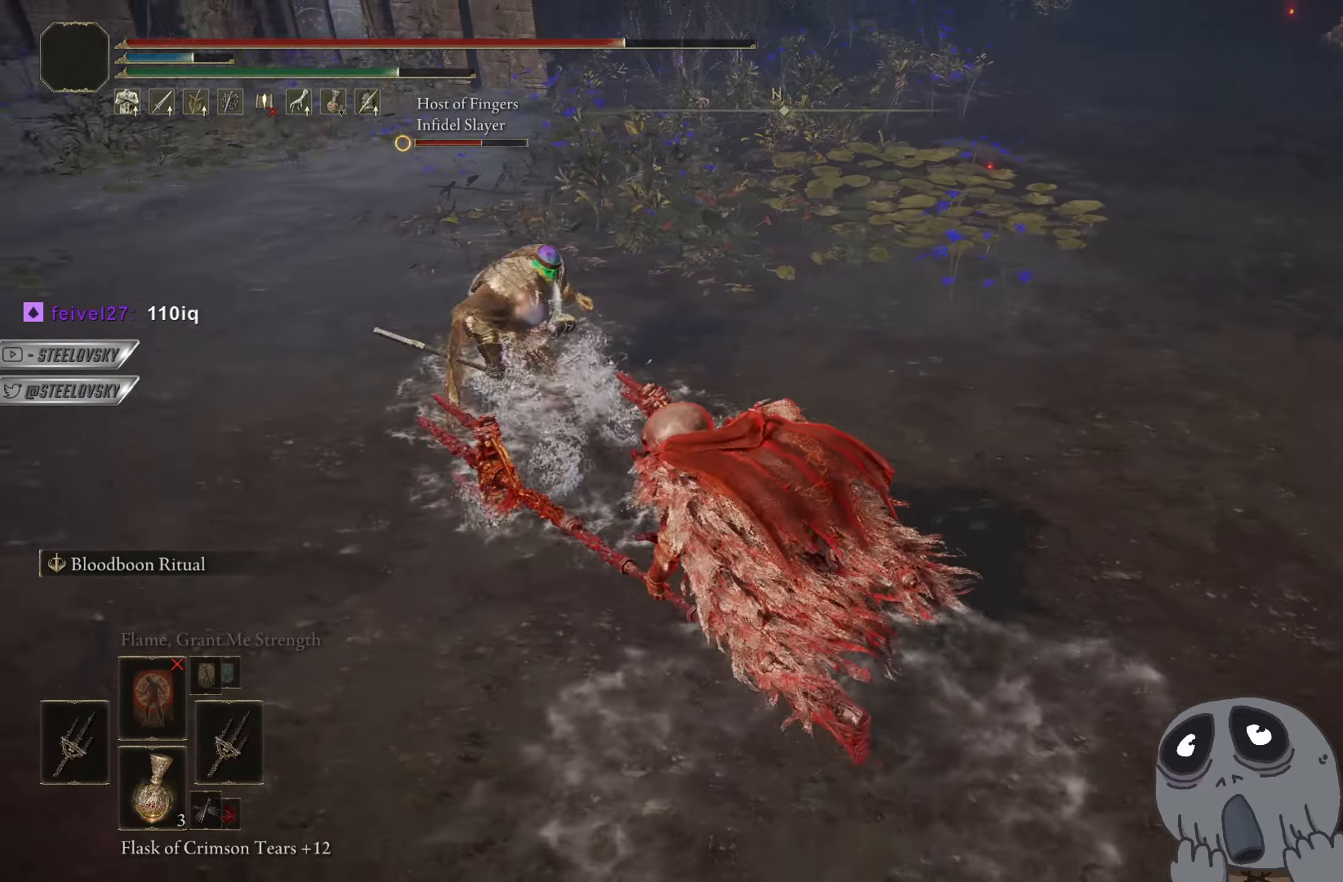
{"buttons": ["CROSS", "CIRCLE", "R3"], "left_stick": "up-left", "right_stick": "center", "events": [[67, "R3", "up"], [401, "R3", "down"], [451, "CROSS", "down"]]}
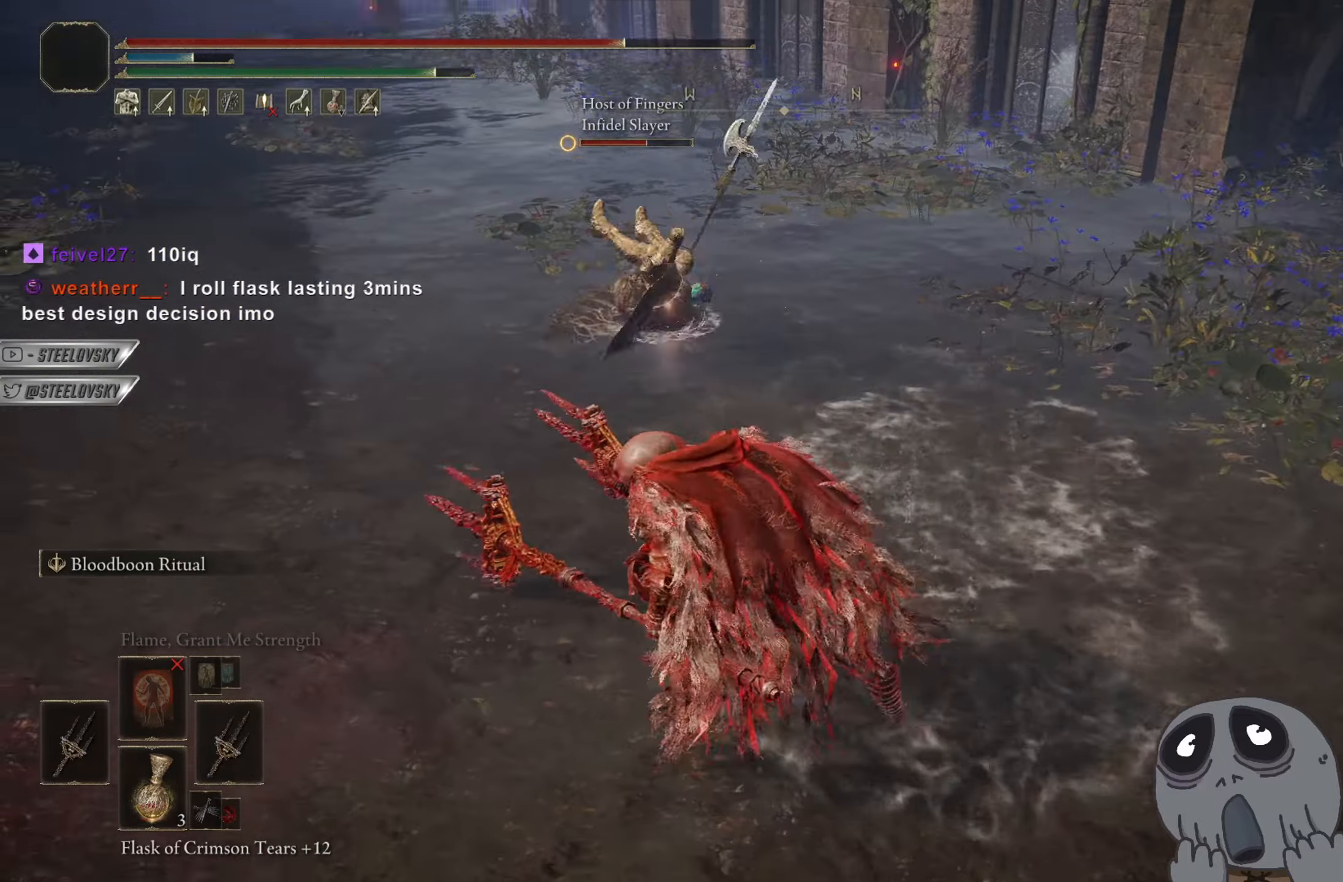
{"buttons": ["CIRCLE"], "left_stick": "up-left", "right_stick": "center", "events": [[16, "R3", "up"], [66, "CROSS", "up"]]}
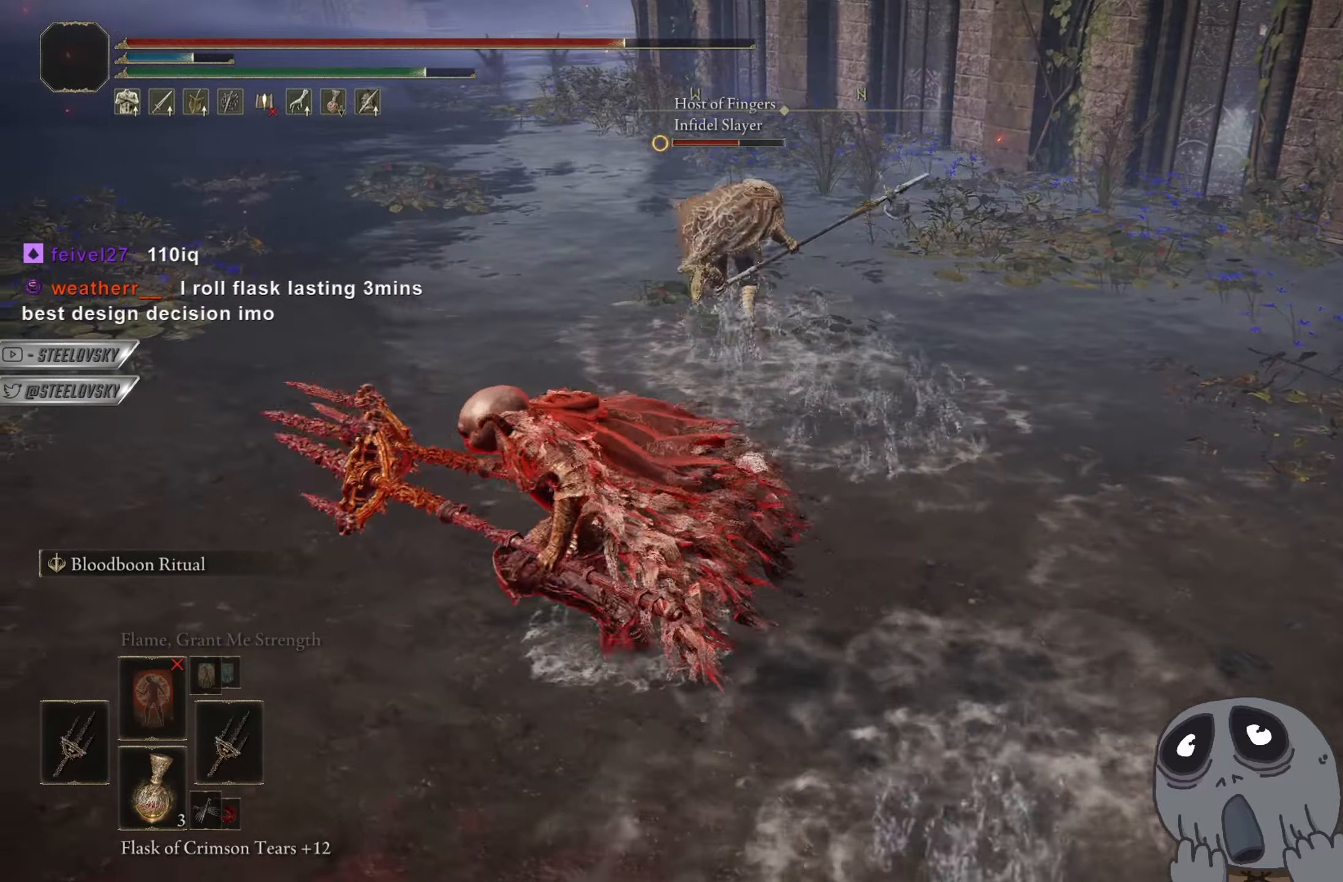
{"buttons": ["CIRCLE", "R3"], "left_stick": "up-left", "right_stick": "center", "events": [[417, "R3", "down"]]}
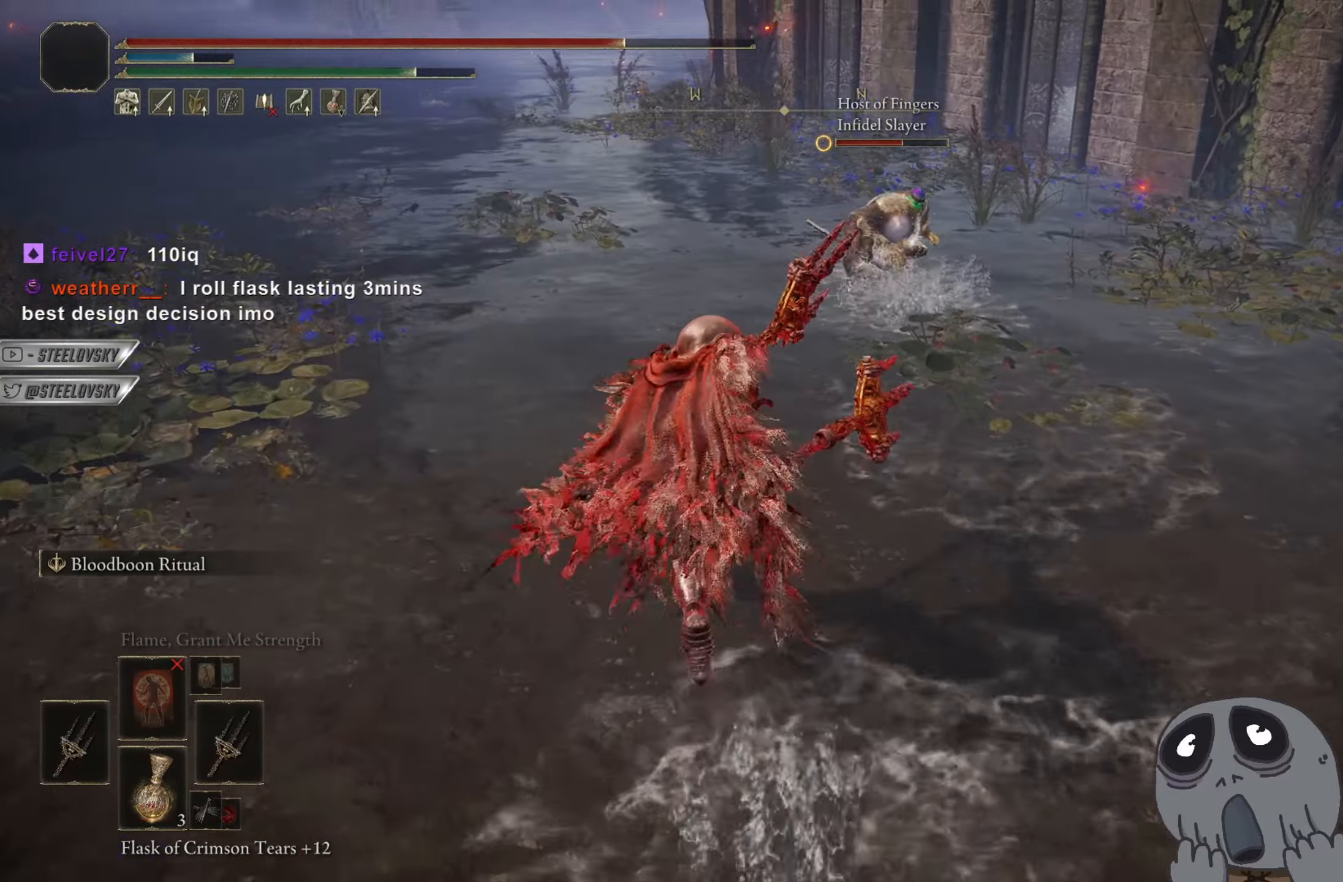
{"buttons": ["CIRCLE"], "left_stick": "up-left", "right_stick": "center", "events": [[33, "R3", "up"]]}
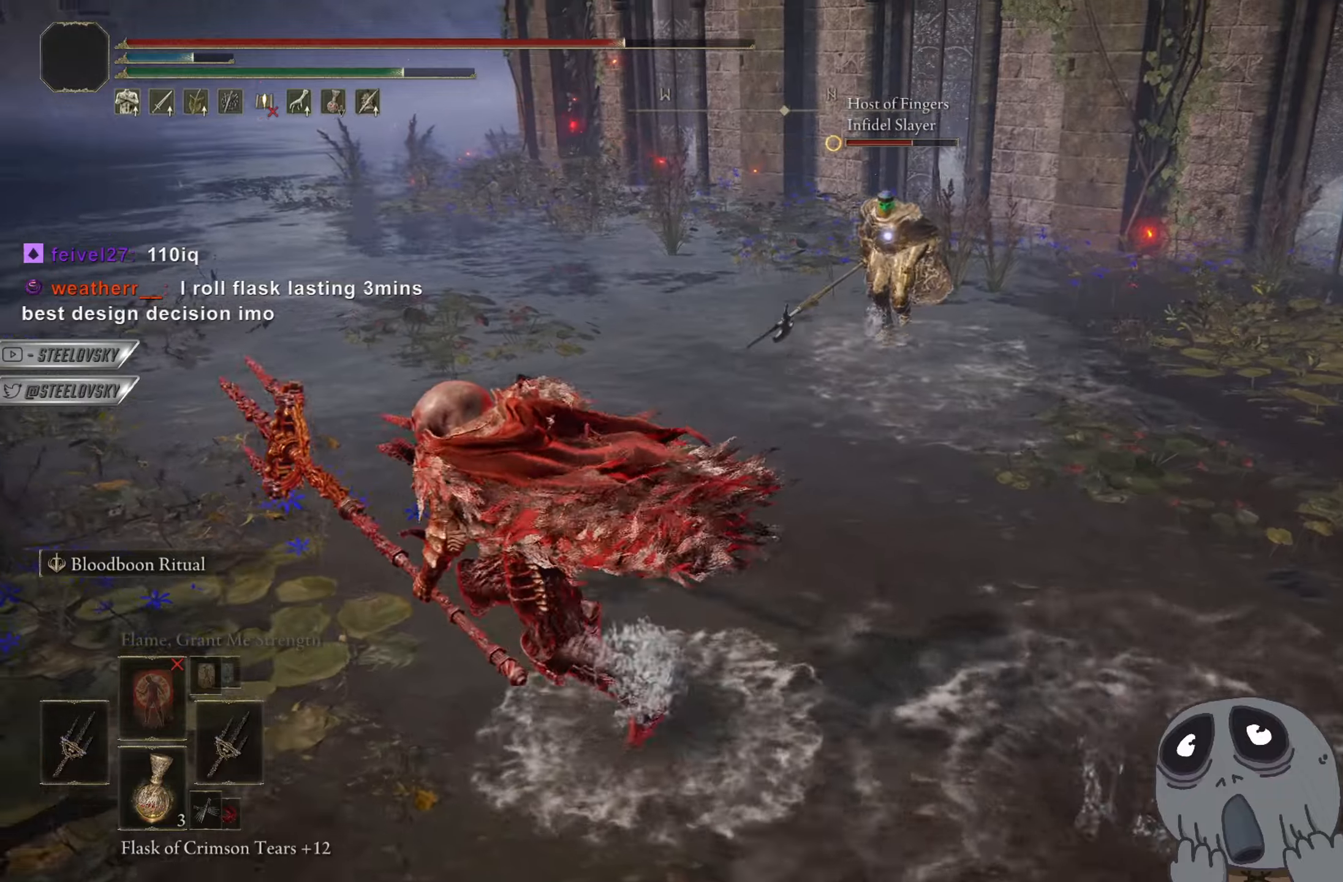
{"buttons": ["CIRCLE"], "left_stick": "up-left", "right_stick": "right", "events": [[84, "R3", "down"], [184, "R3", "up"], [434, "right_stick", "right"]]}
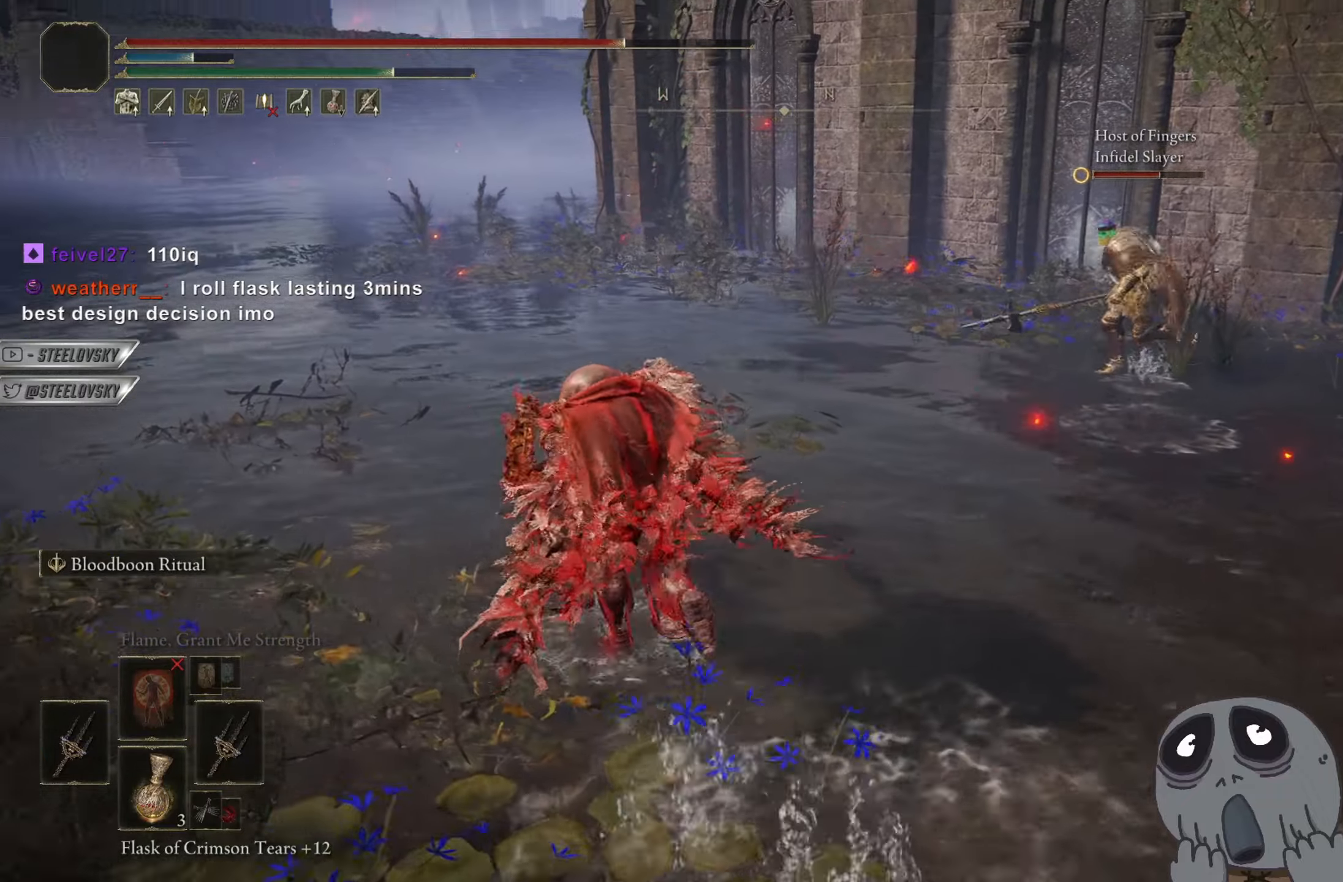
{"buttons": ["CIRCLE"], "left_stick": "right", "right_stick": "center", "events": [[16, "CIRCLE", "up"], [100, "CIRCLE", "down"], [100, "right_stick", "center"], [267, "left_stick", "up-right"], [417, "left_stick", "right"]]}
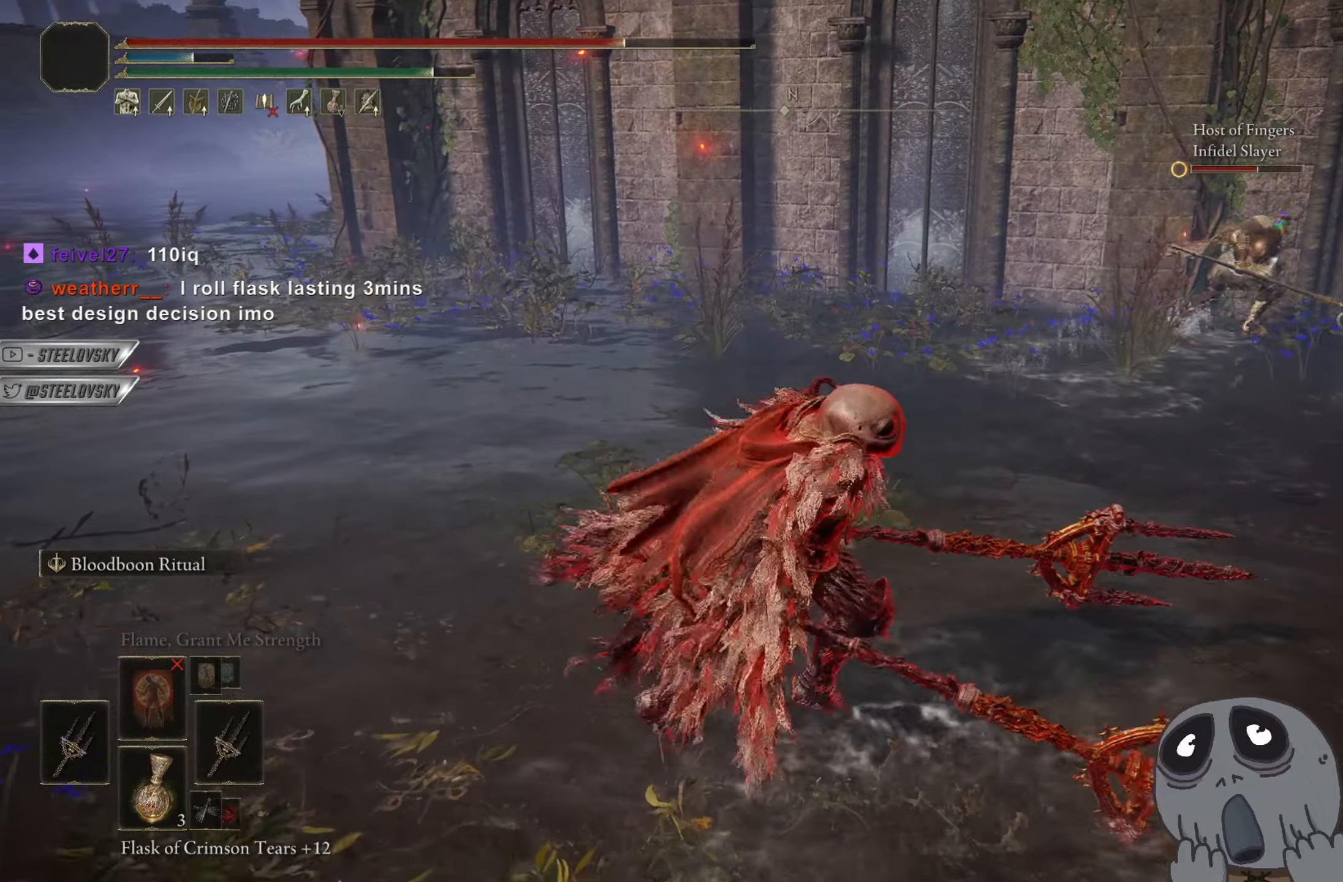
{"buttons": ["CIRCLE"], "left_stick": "right", "right_stick": "center", "events": [[150, "right_stick", "right"], [300, "right_stick", "center"], [401, "R3", "down"], [501, "R3", "up"]]}
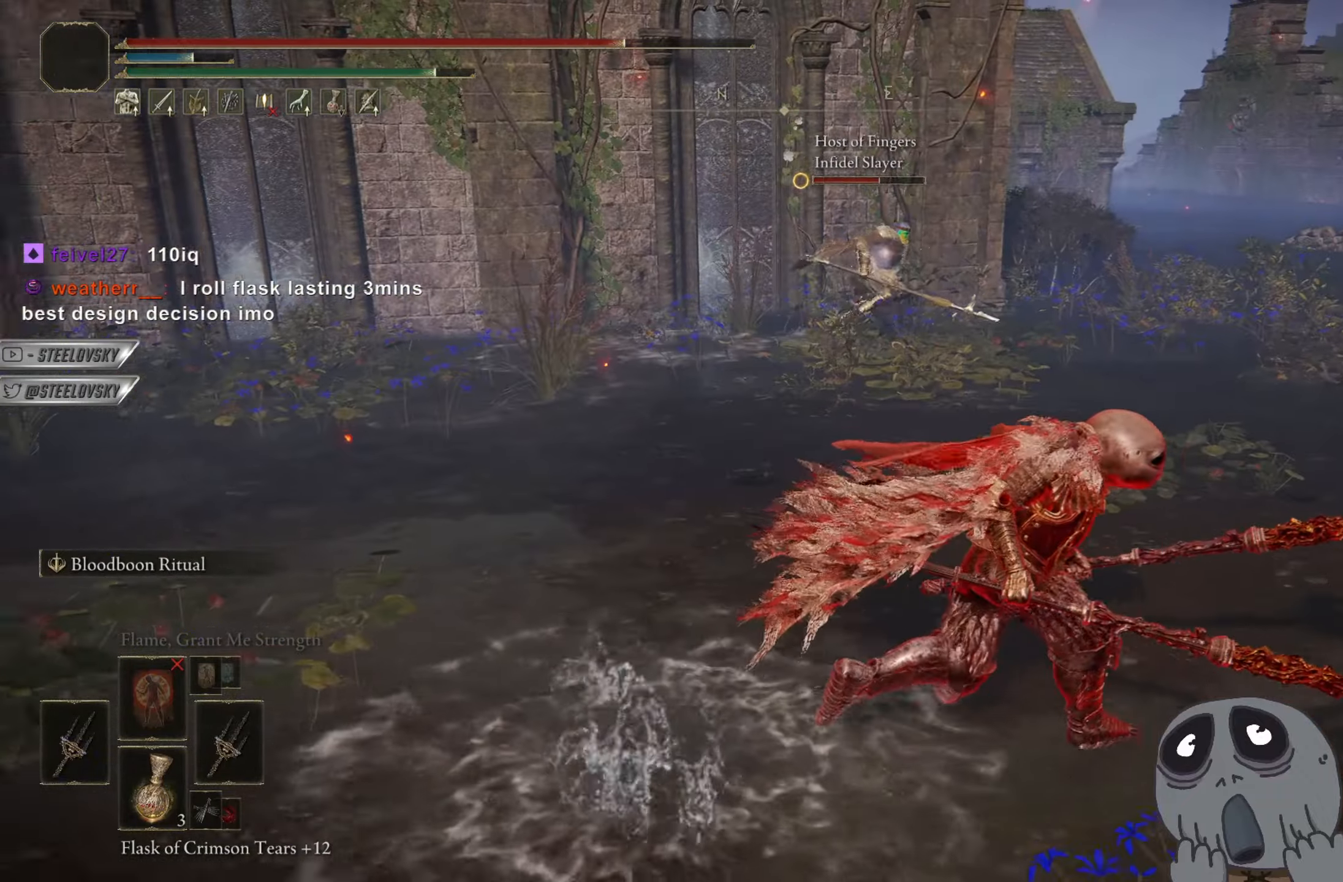
{"buttons": ["CIRCLE"], "left_stick": "right", "right_stick": "center", "events": []}
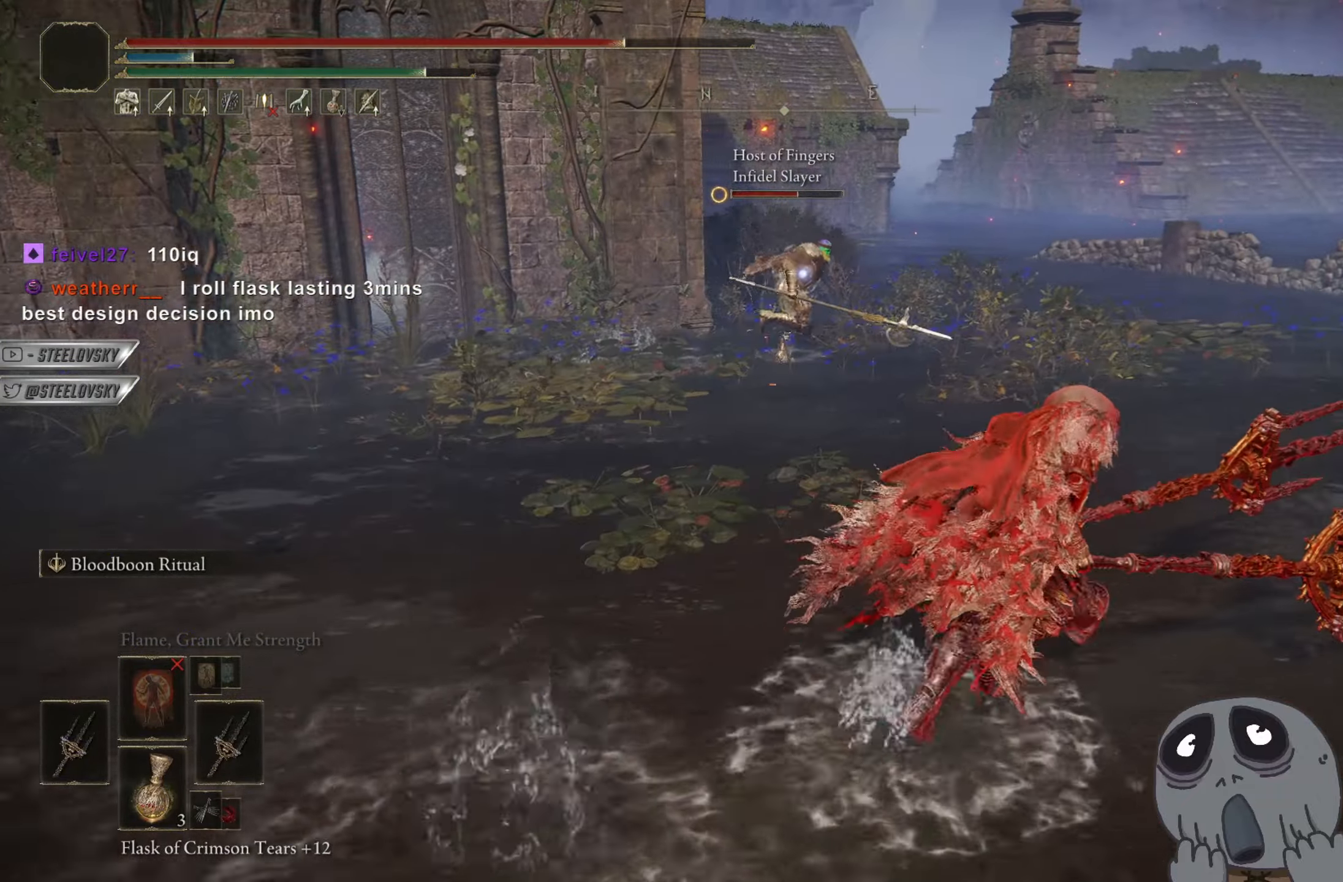
{"buttons": ["CIRCLE"], "left_stick": "up-right", "right_stick": "center", "events": [[150, "left_stick", "up-right"], [367, "R3", "down"], [451, "R3", "up"]]}
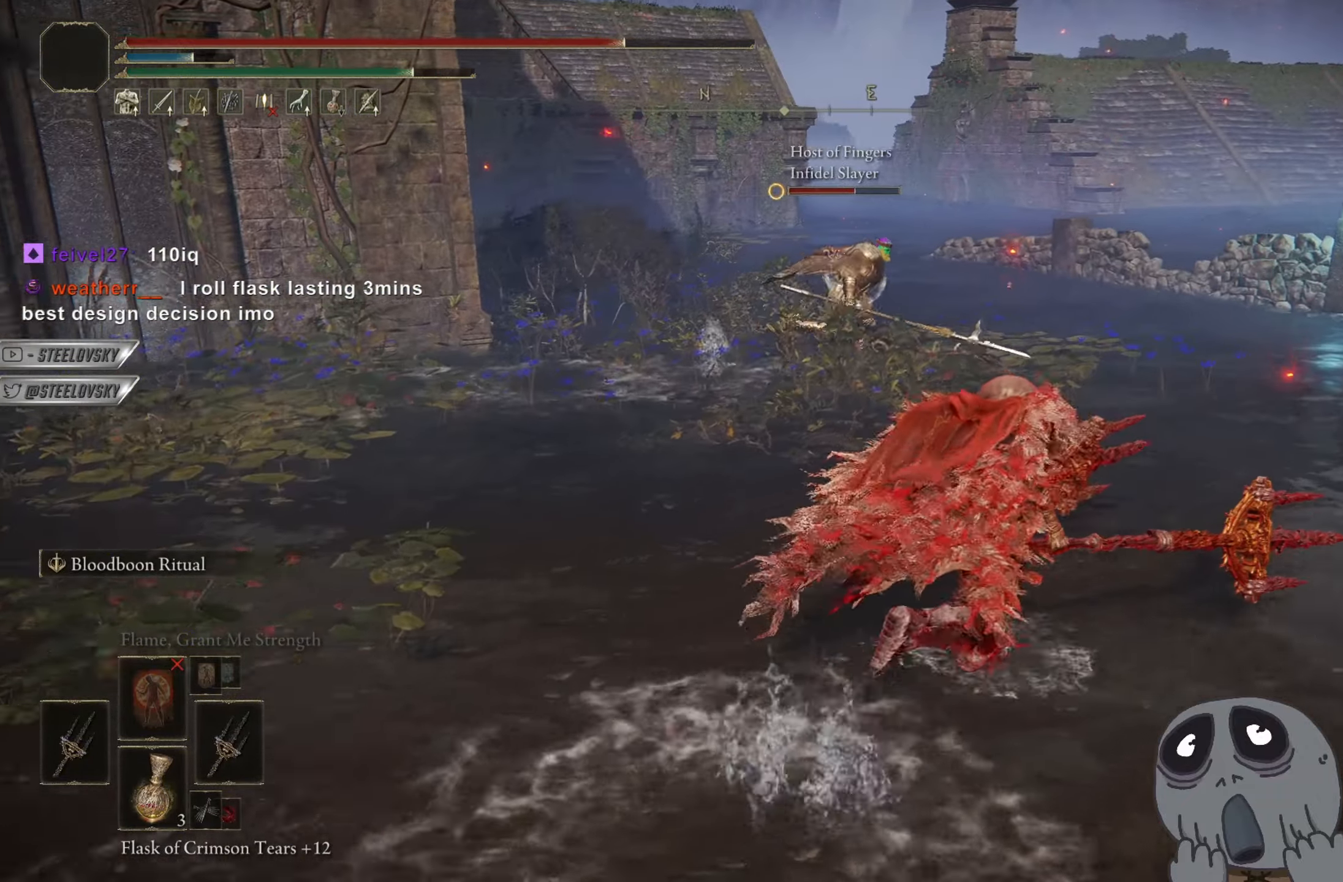
{"buttons": ["CIRCLE"], "left_stick": "right", "right_stick": "center", "events": [[400, "left_stick", "right"]]}
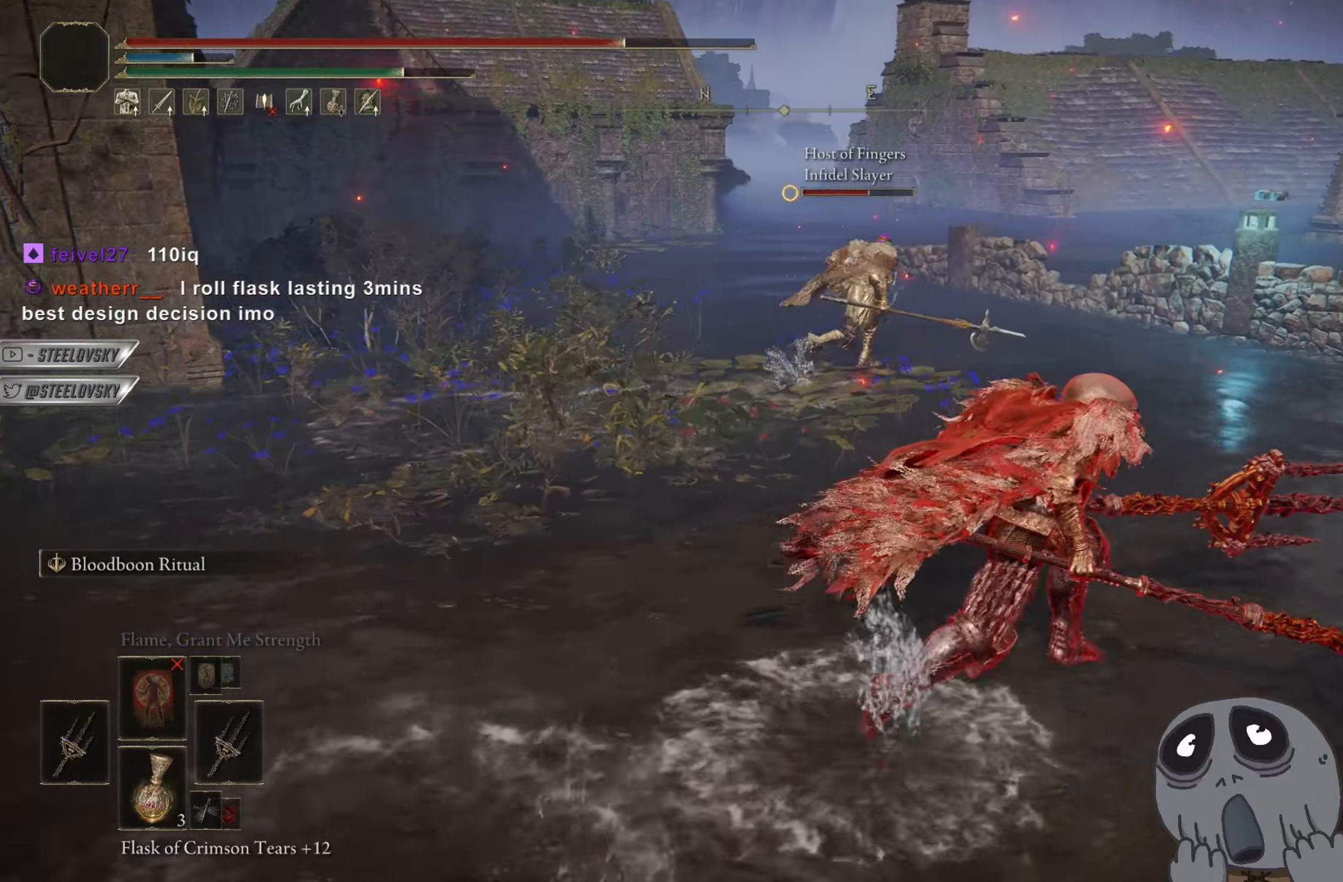
{"buttons": ["CIRCLE"], "left_stick": "right", "right_stick": "center", "events": []}
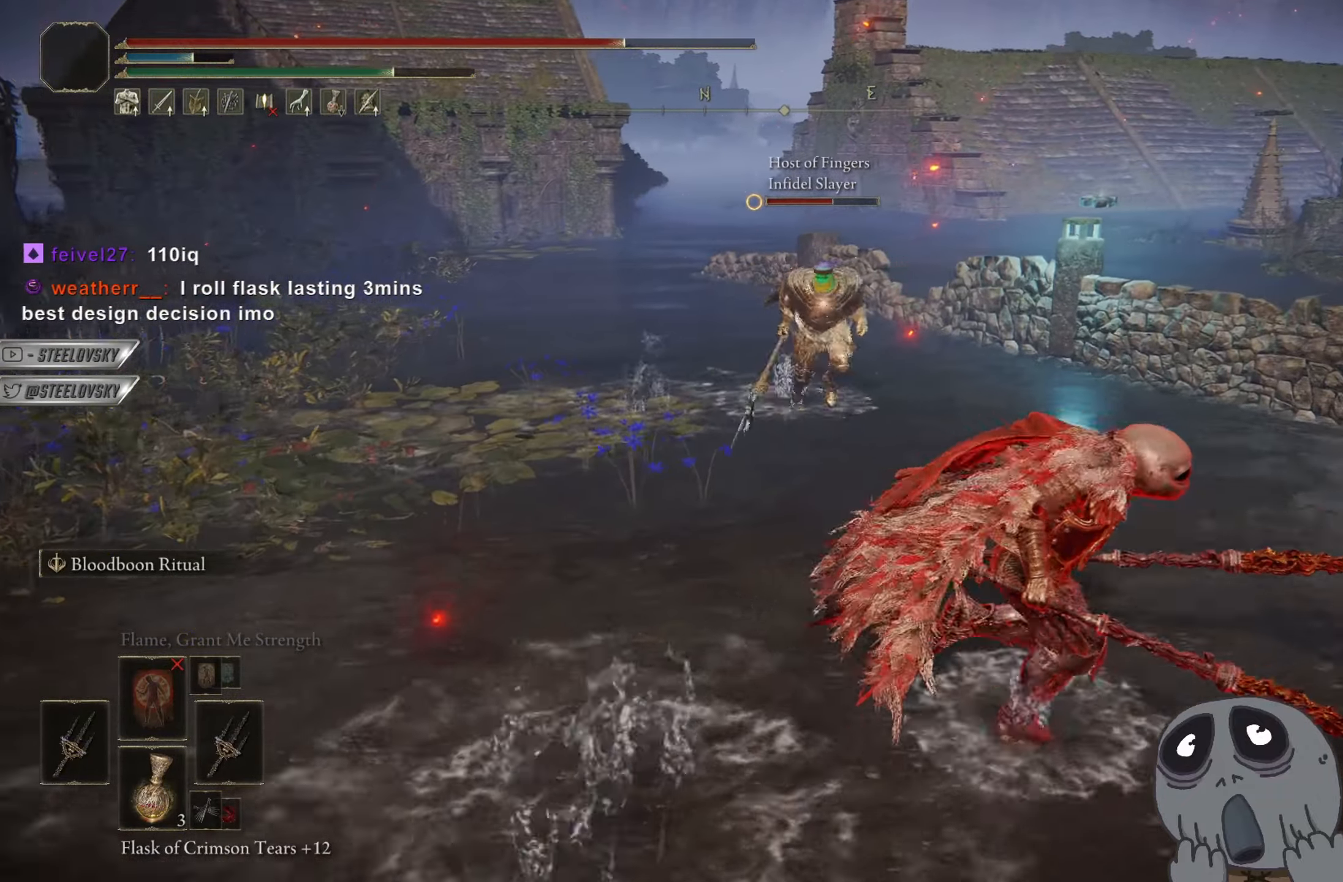
{"buttons": ["CIRCLE"], "left_stick": "up-left", "right_stick": "center", "events": [[50, "left_stick", "down-right"], [116, "CIRCLE", "up"], [200, "CIRCLE", "down"], [250, "left_stick", "up-right"], [333, "left_stick", "up-left"]]}
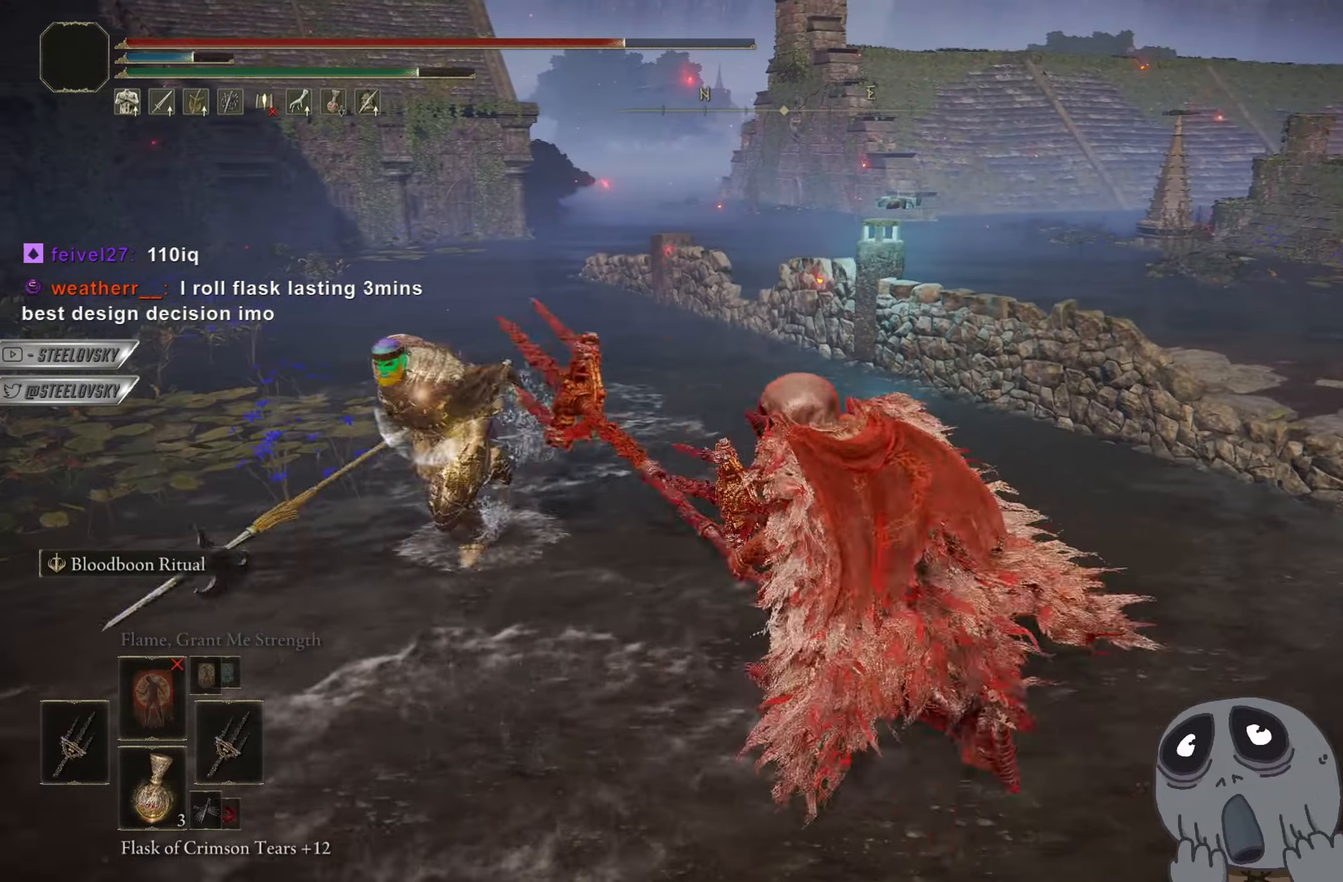
{"buttons": ["CIRCLE"], "left_stick": "up-left", "right_stick": "down-left", "events": [[217, "right_stick", "down-left"], [267, "left_stick", "left"], [401, "left_stick", "up-left"]]}
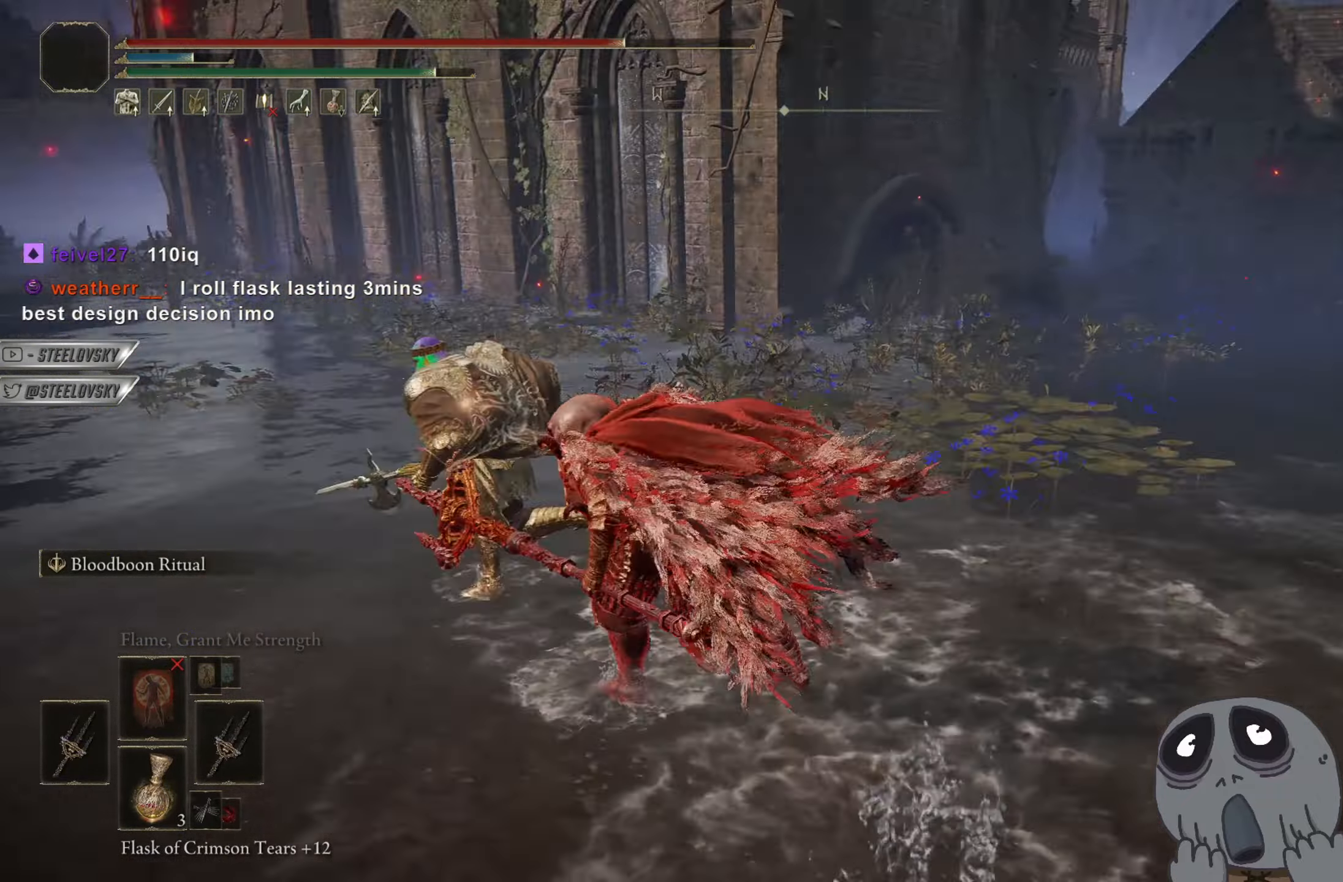
{"buttons": ["CIRCLE"], "left_stick": "up-left", "right_stick": "down-left", "events": []}
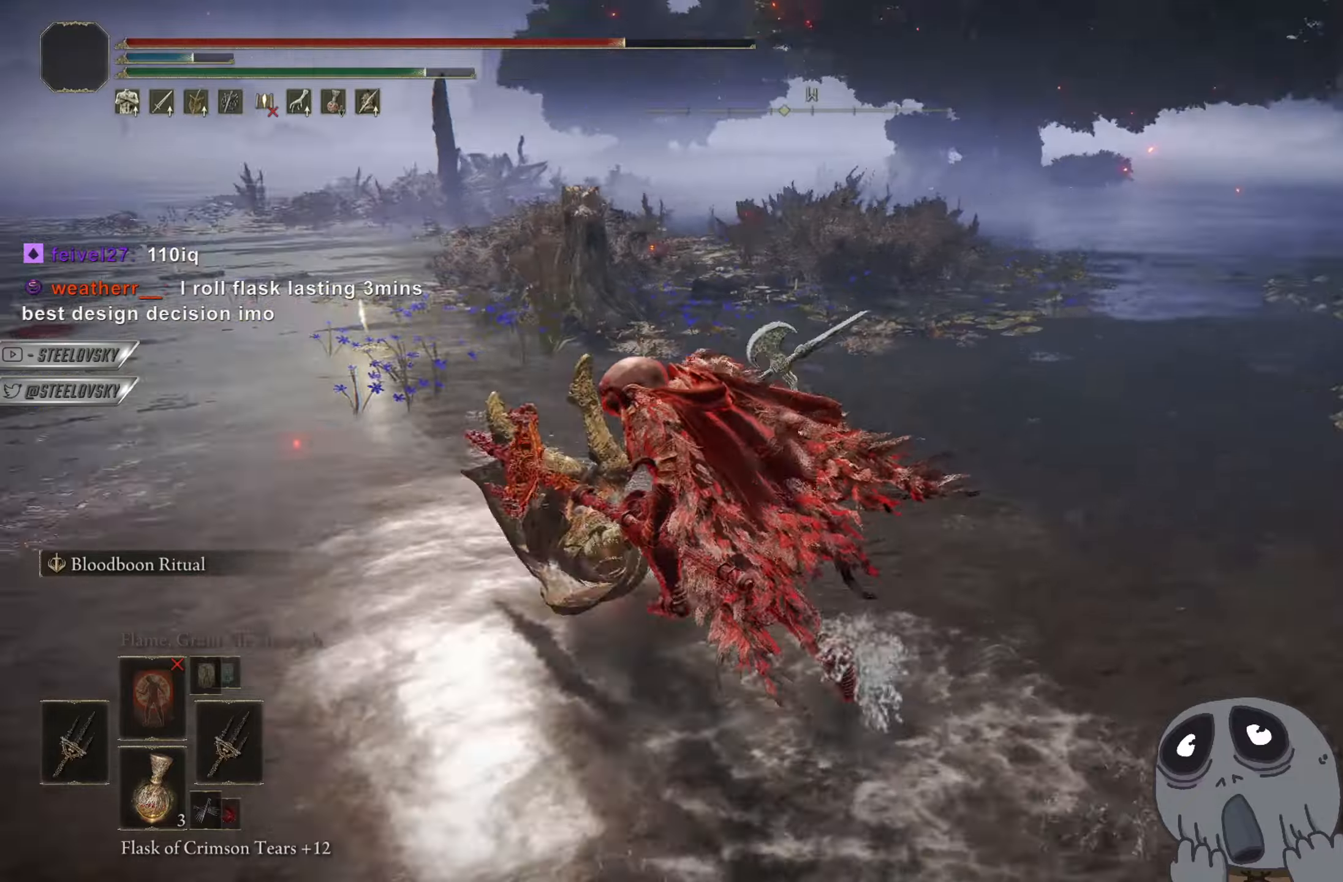
{"buttons": ["CIRCLE", "L1"], "left_stick": "up", "right_stick": "center", "events": [[100, "right_stick", "center"], [200, "CROSS", "down"], [217, "R3", "down"], [234, "CIRCLE", "up"], [300, "CROSS", "up"], [300, "R3", "up"], [350, "L1", "down"], [384, "left_stick", "up"], [434, "L1", "up"], [484, "CIRCLE", "down"], [484, "L1", "down"]]}
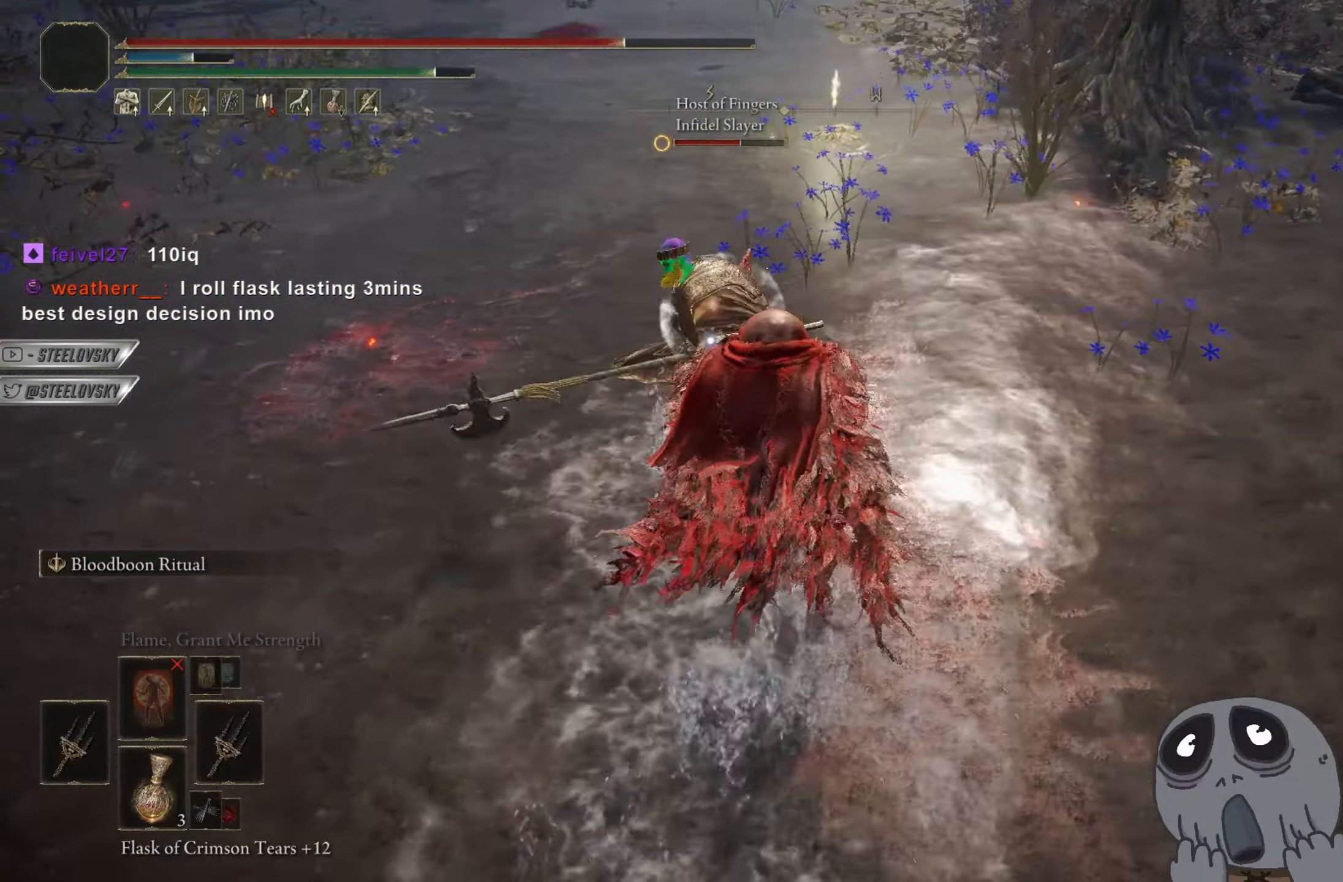
{"buttons": ["CIRCLE"], "left_stick": "up", "right_stick": "center", "events": [[66, "L1", "up"]]}
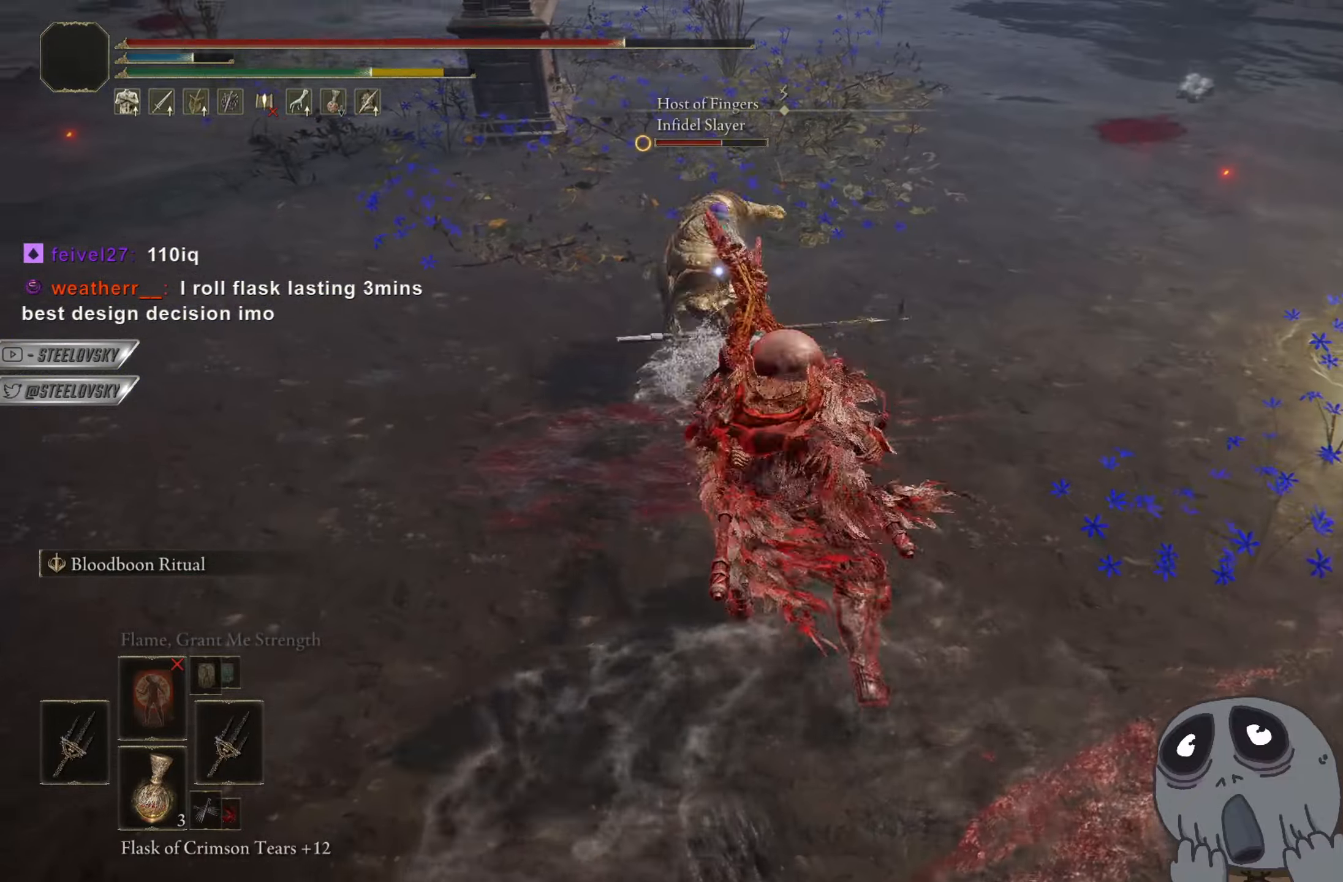
{"buttons": ["CIRCLE", "R3"], "left_stick": "up", "right_stick": "center", "events": [[484, "R3", "down"]]}
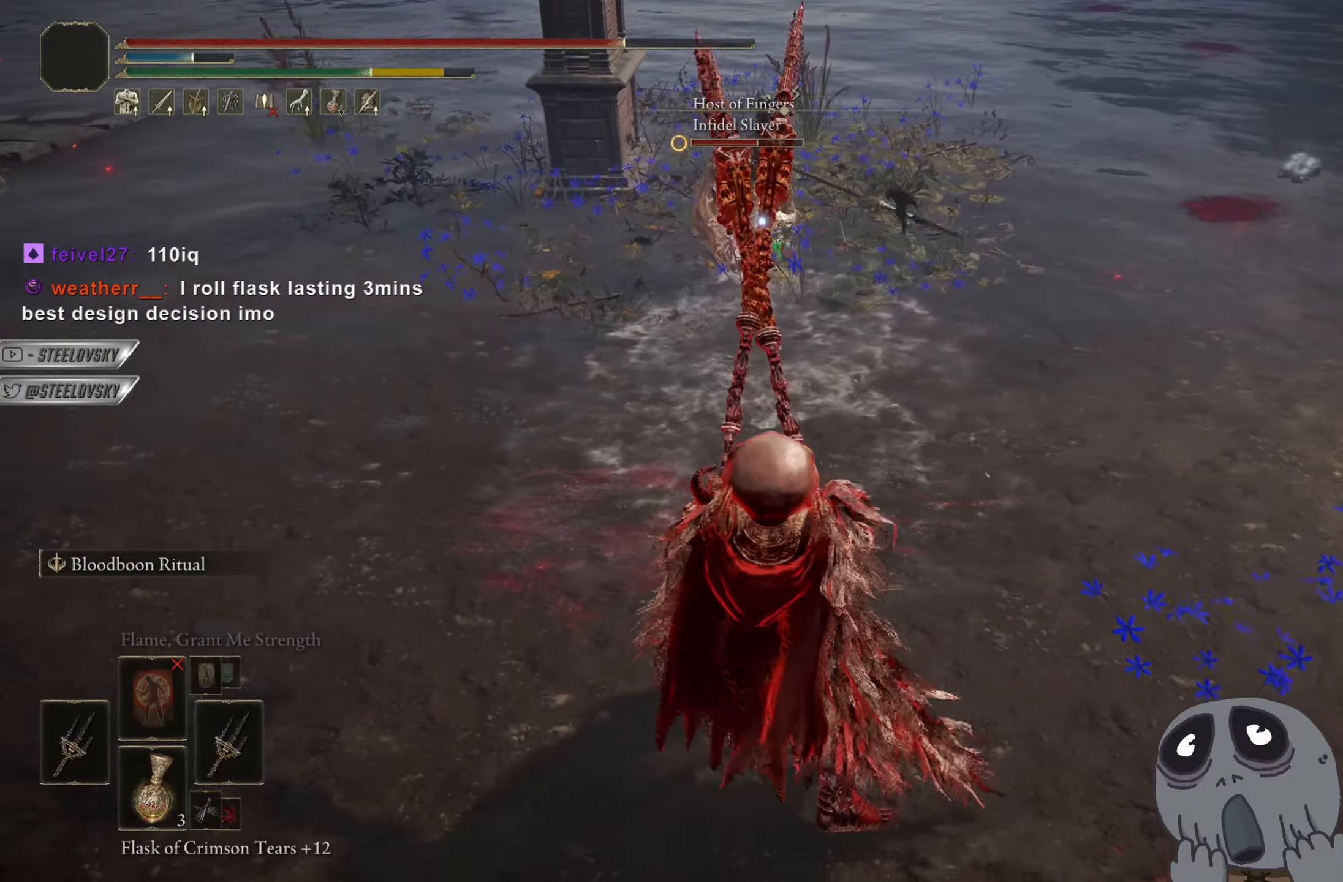
{"buttons": ["CIRCLE"], "left_stick": "up-right", "right_stick": "center", "events": [[33, "left_stick", "up-right"], [100, "R3", "up"], [250, "TRIANGLE", "down"], [300, "R1", "down"], [417, "TRIANGLE", "up"], [433, "R1", "up"]]}
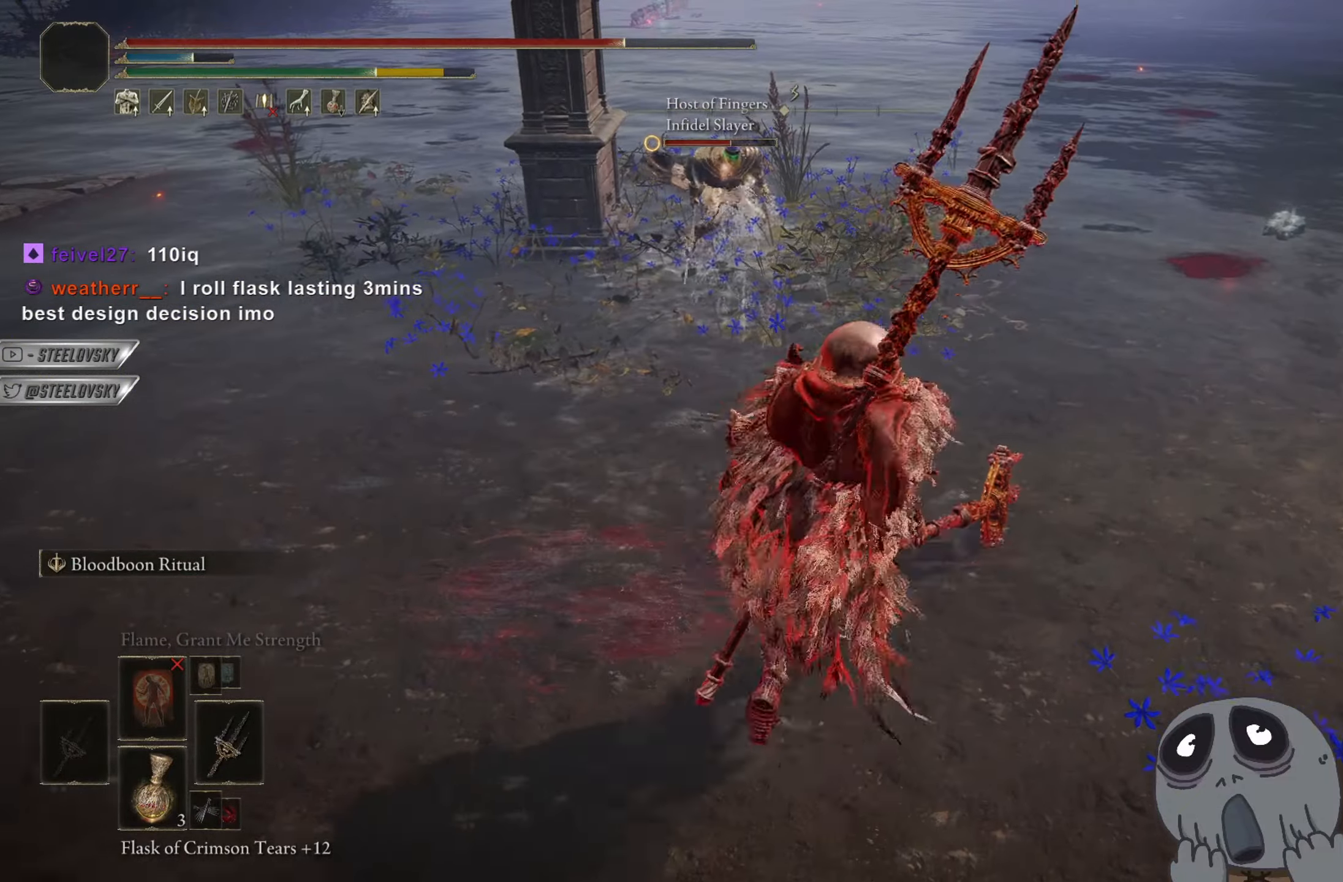
{"buttons": ["CIRCLE", "R1", "R3"], "left_stick": "up-right", "right_stick": "center", "events": [[217, "left_stick", "up"], [300, "L3", "down"], [401, "L3", "up"], [401, "R3", "down"], [417, "left_stick", "up-right"], [434, "R1", "down"]]}
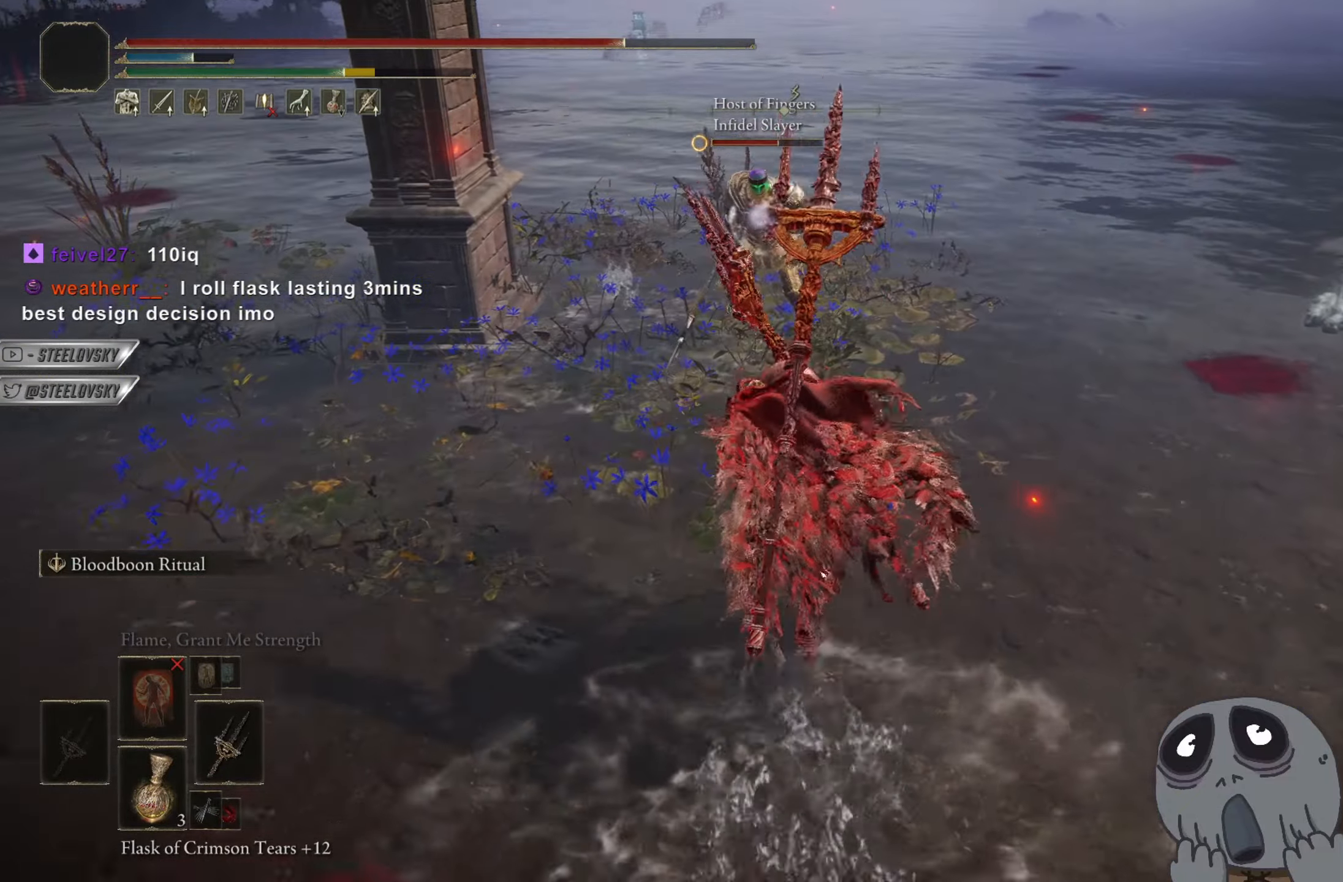
{"buttons": [], "left_stick": "up-left", "right_stick": "center", "events": [[16, "R3", "up"], [50, "R1", "up"], [66, "CIRCLE", "up"], [433, "left_stick", "up-left"]]}
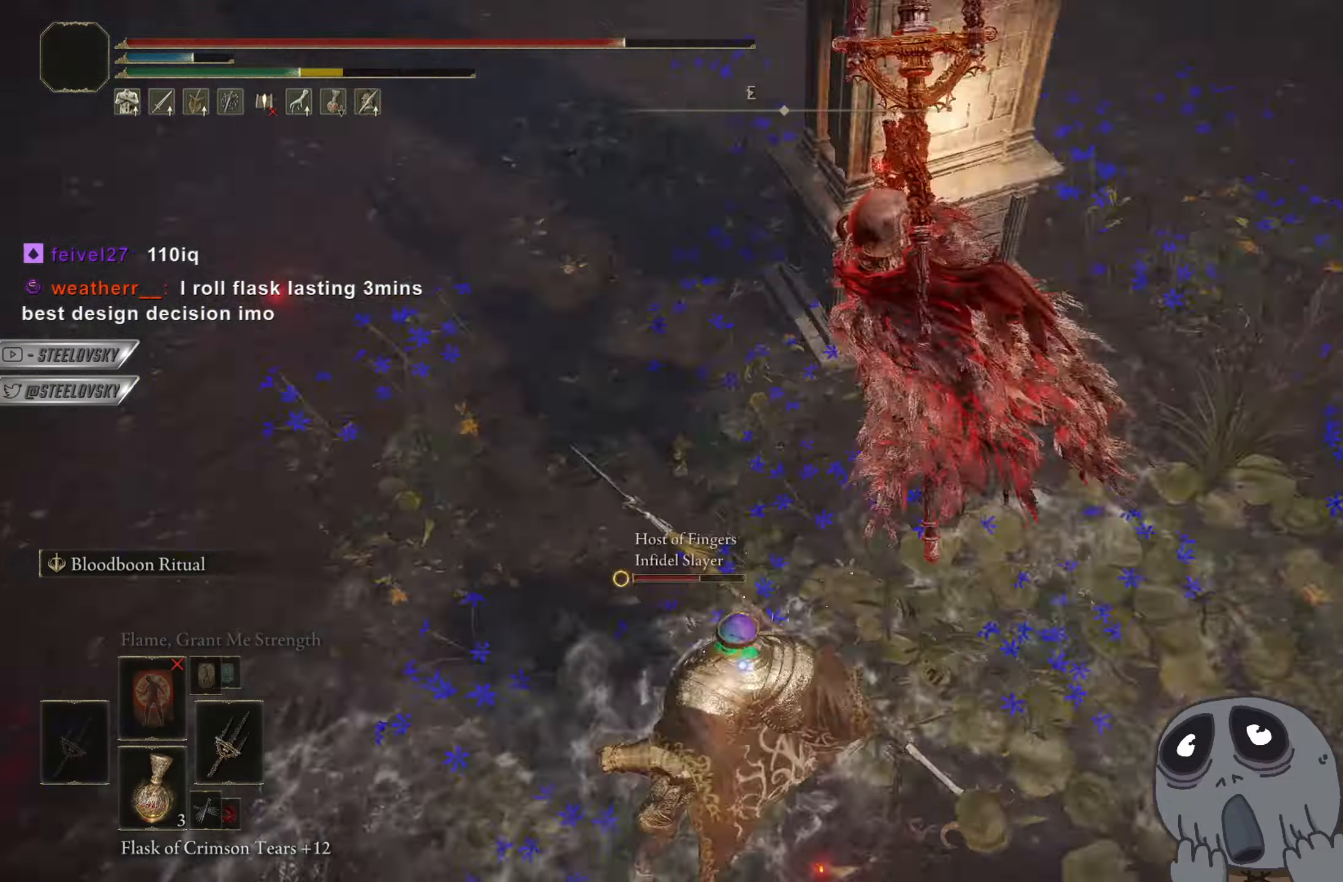
{"buttons": ["L1"], "left_stick": "up-left", "right_stick": "up-left", "events": [[17, "R3", "down"], [84, "right_stick", "up-left"], [117, "R3", "up"], [184, "left_stick", "up-right"], [350, "left_stick", "up-left"], [417, "L1", "down"]]}
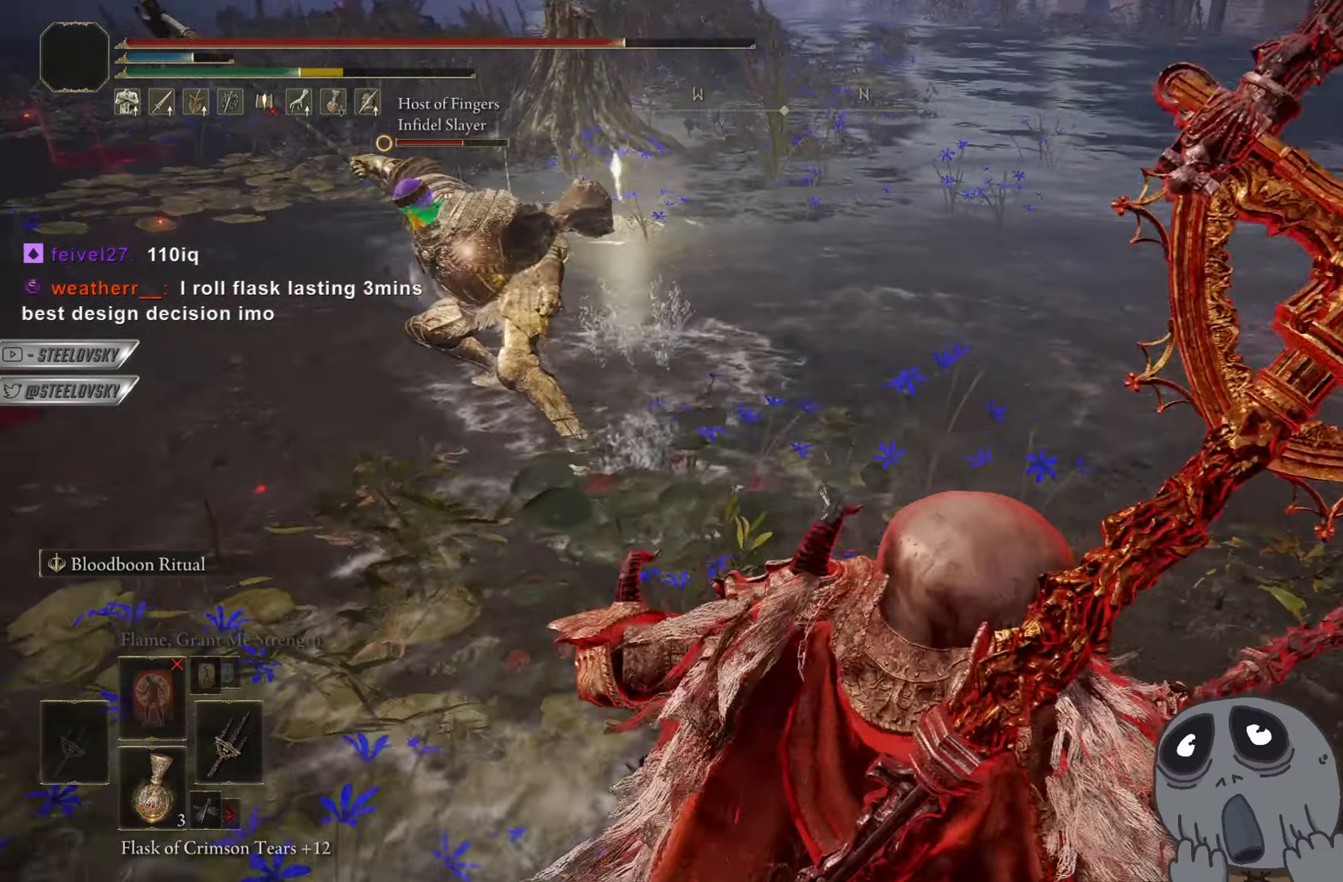
{"buttons": [], "left_stick": "up", "right_stick": "center", "events": [[116, "right_stick", "center"], [250, "L1", "up"], [450, "left_stick", "up"]]}
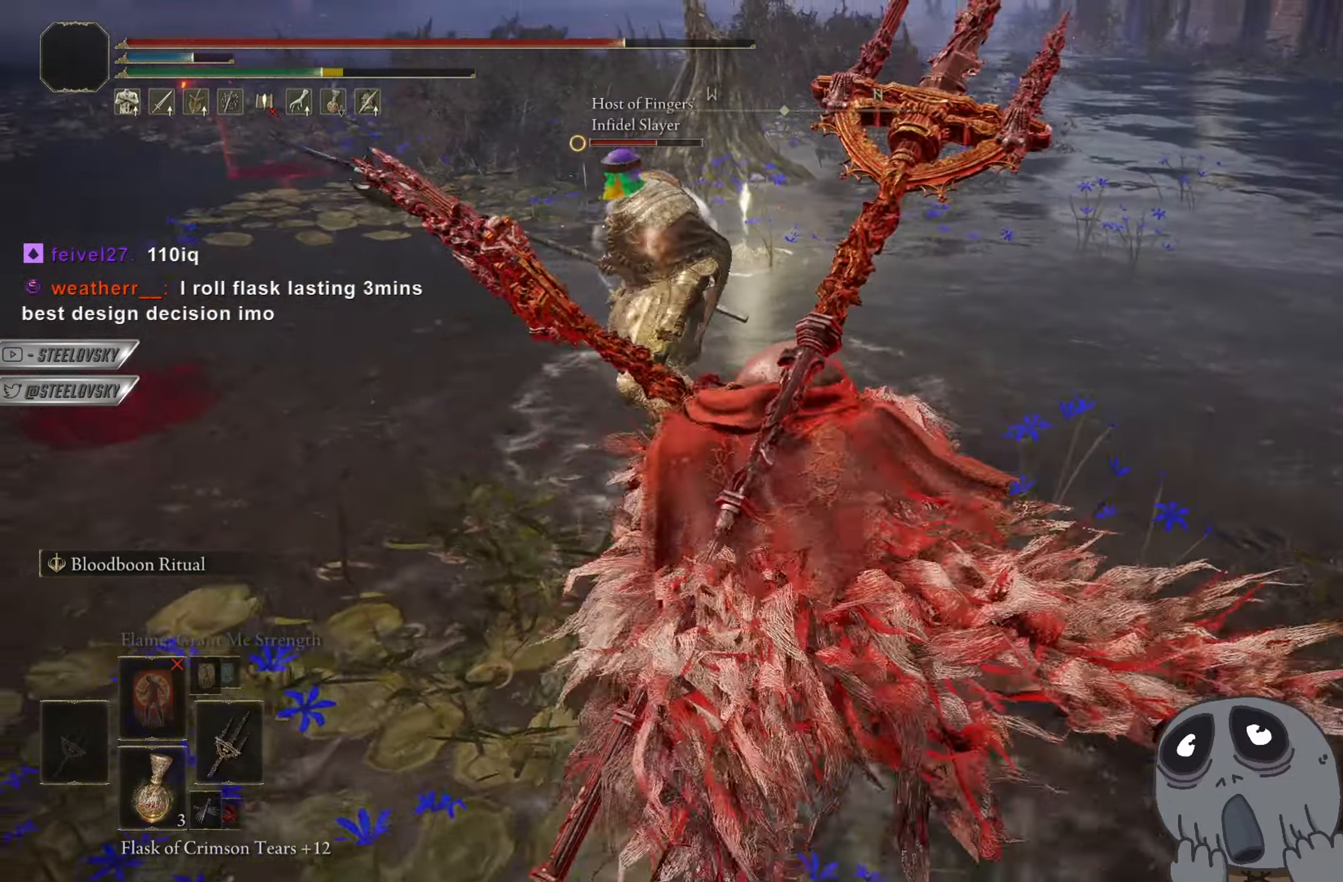
{"buttons": ["CIRCLE"], "left_stick": "right", "right_stick": "center", "events": [[217, "CIRCLE", "down"], [300, "left_stick", "up-right"], [501, "left_stick", "right"]]}
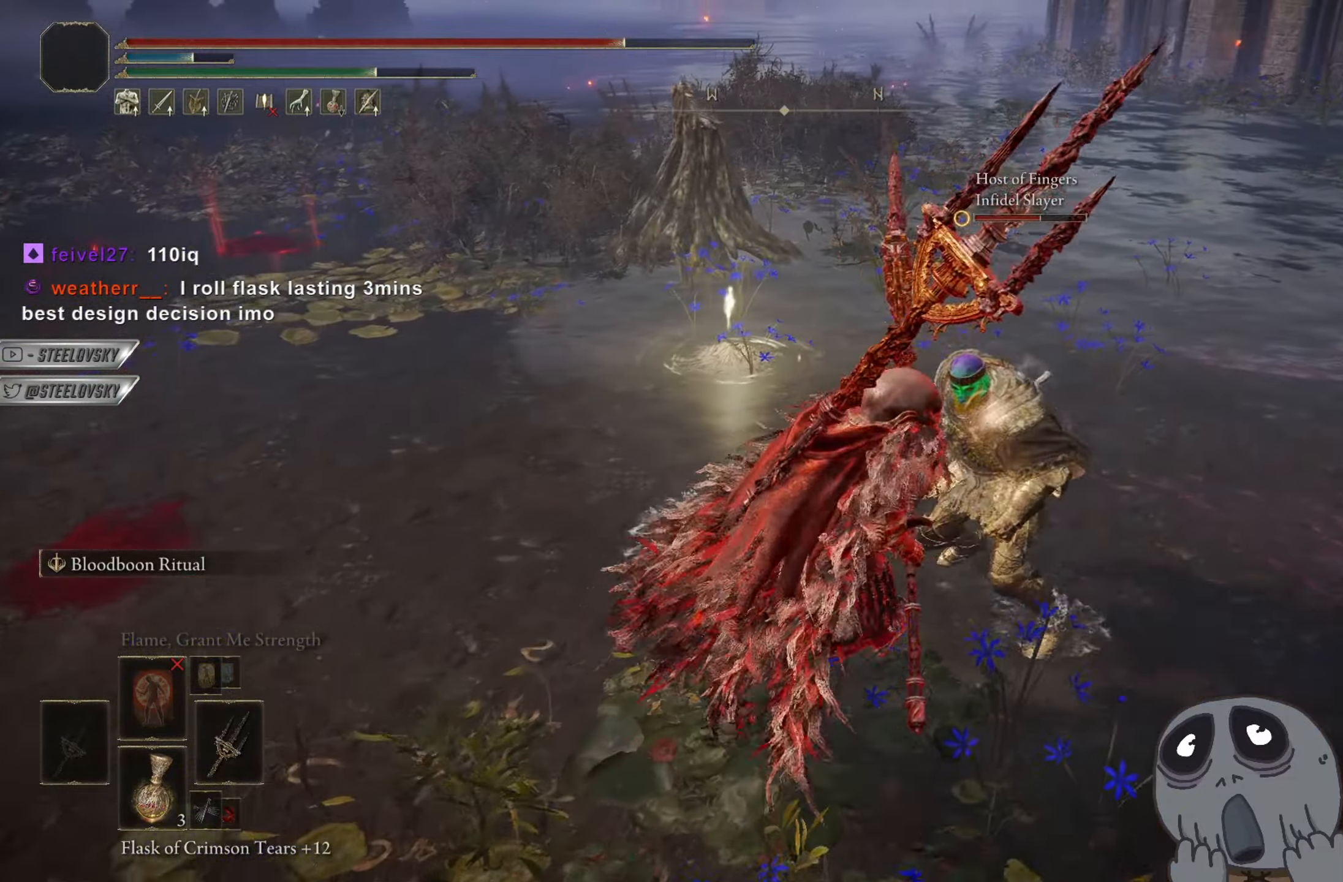
{"buttons": ["CIRCLE", "R1"], "left_stick": "down", "right_stick": "center", "events": [[450, "left_stick", "down"], [500, "R1", "down"]]}
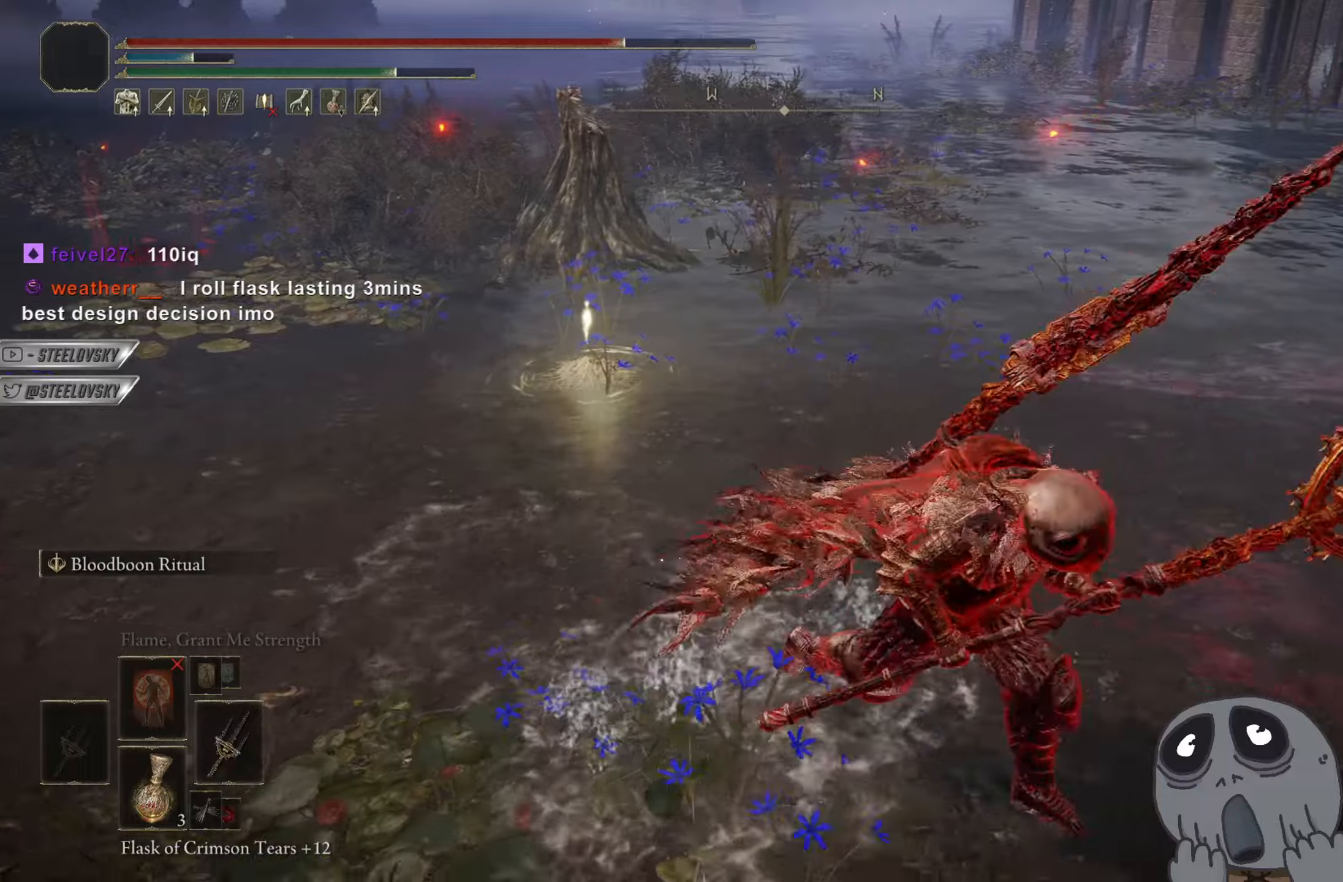
{"buttons": [], "left_stick": "up-right", "right_stick": "center", "events": [[17, "R3", "down"], [50, "right_stick", "up"], [117, "R1", "up"], [117, "R3", "up"], [117, "left_stick", "down-left"], [150, "right_stick", "center"], [167, "CIRCLE", "up"], [300, "left_stick", "up-left"], [350, "left_stick", "up"], [467, "left_stick", "up-right"]]}
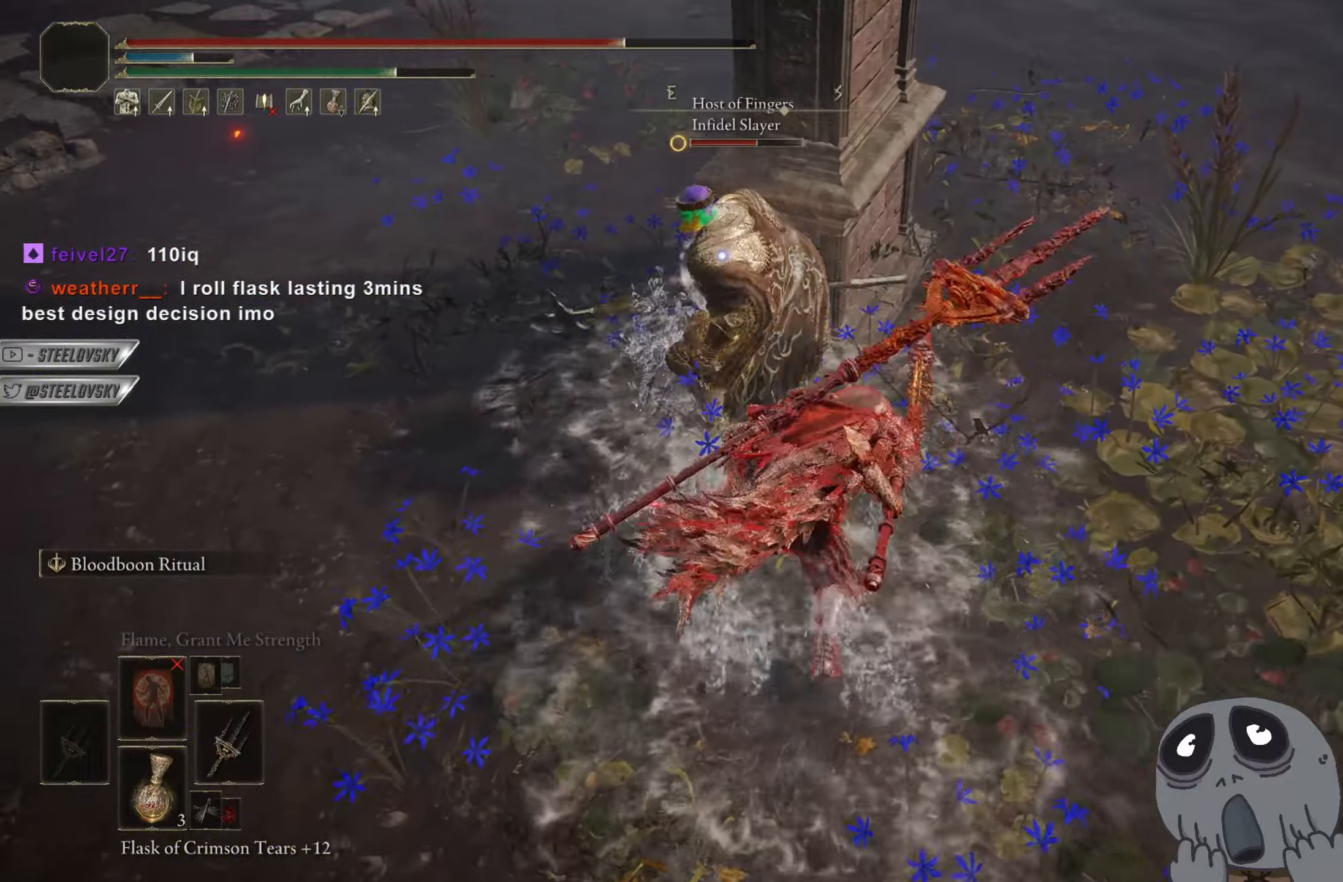
{"buttons": ["CIRCLE"], "left_stick": "up-right", "right_stick": "center", "events": [[133, "CIRCLE", "down"], [150, "left_stick", "up"], [283, "left_stick", "up-right"]]}
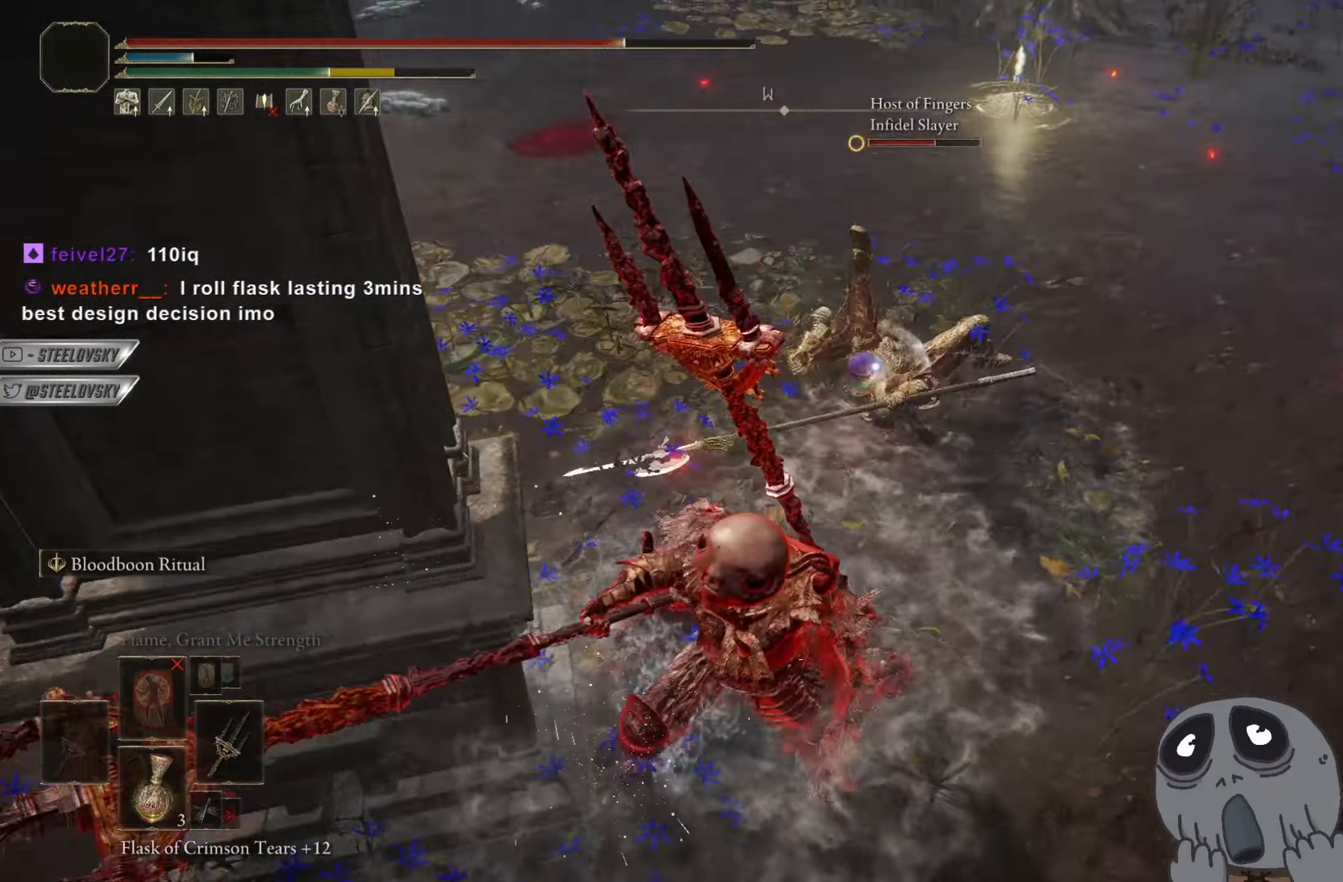
{"buttons": ["R3"], "left_stick": "up-right", "right_stick": "center", "events": [[67, "left_stick", "up"], [184, "R1", "down"], [234, "left_stick", "up-right"], [284, "R1", "up"], [334, "CIRCLE", "up"], [401, "R3", "down"]]}
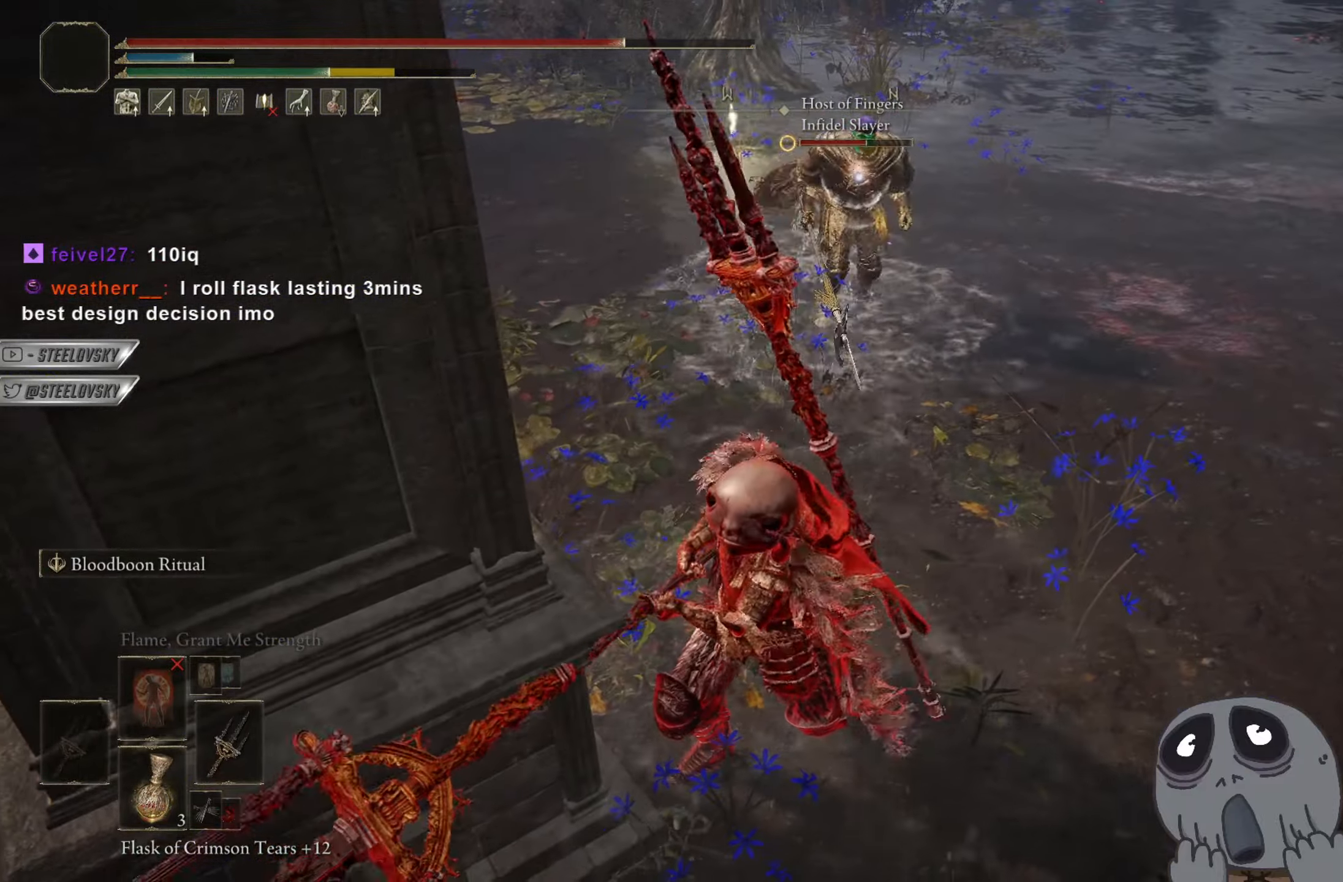
{"buttons": [], "left_stick": "up-right", "right_stick": "center", "events": [[33, "R3", "up"], [300, "R3", "down"], [450, "R3", "up"]]}